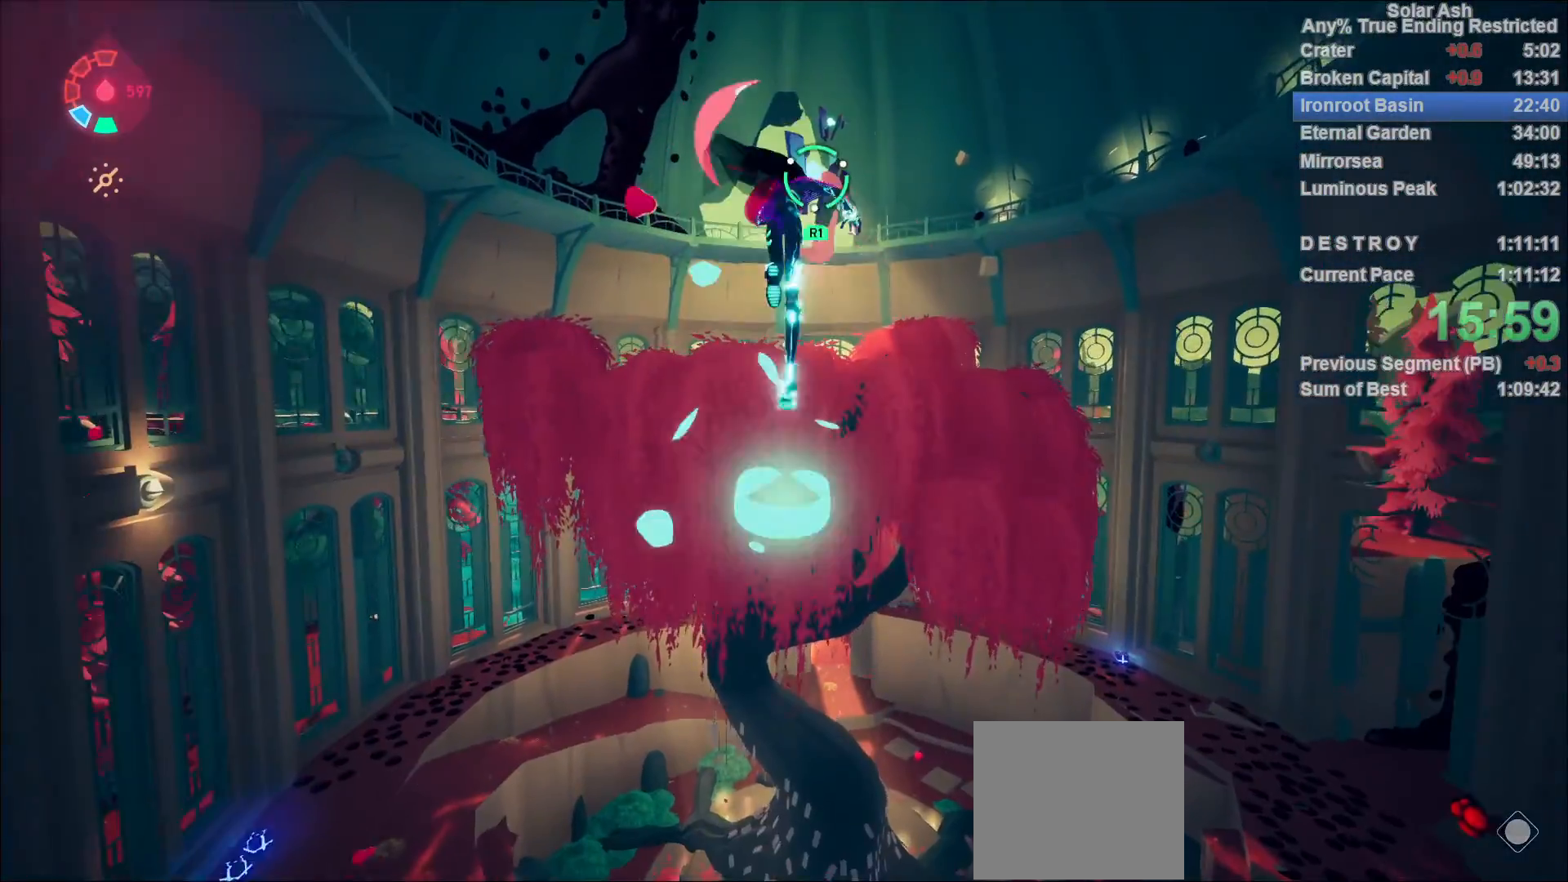
Gameplay with a controller (PlayStation layout); each line is a JSON object with the inputs held at the frame after it (dt_ms = milliseconds from this image to that frame). "events" lists button and stick changes between this image and that frame as [ms after this image, input, new state], when the widget could be followed in between.
{"dt_ms": 500, "buttons": [], "left_stick": "up", "right_stick": "up", "events": [[33, "R1", "down"], [83, "left_stick", "center"], [100, "R1", "up"], [117, "L1", "up"], [183, "R1", "down"], [233, "R1", "up"], [317, "right_stick", "up"], [417, "left_stick", "up"]]}
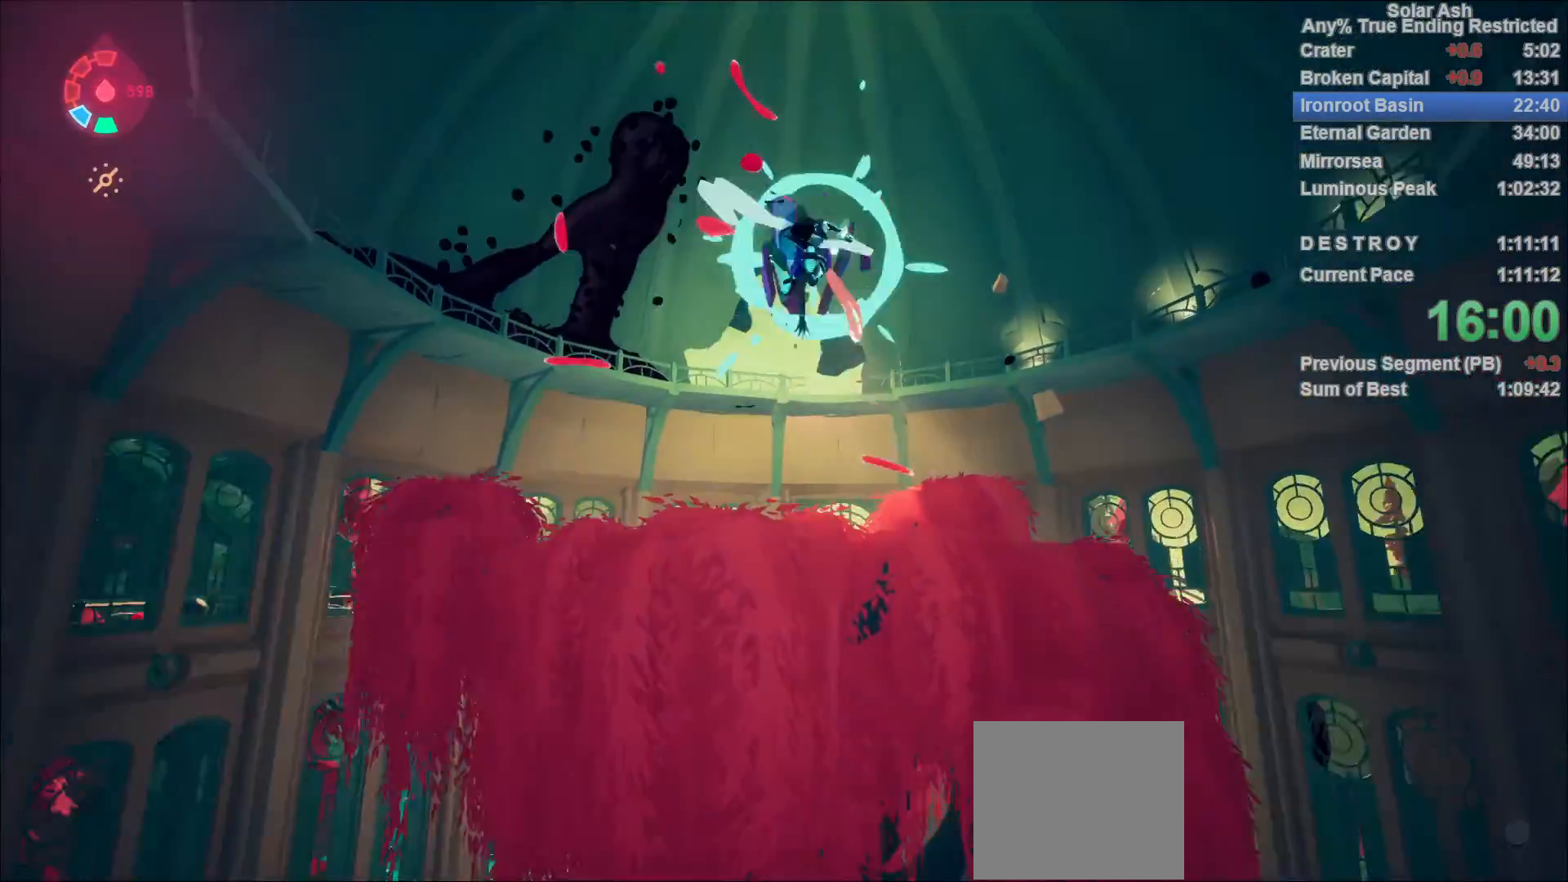
{"dt_ms": 500, "buttons": [], "left_stick": "up", "right_stick": "center", "events": [[167, "right_stick", "center"]]}
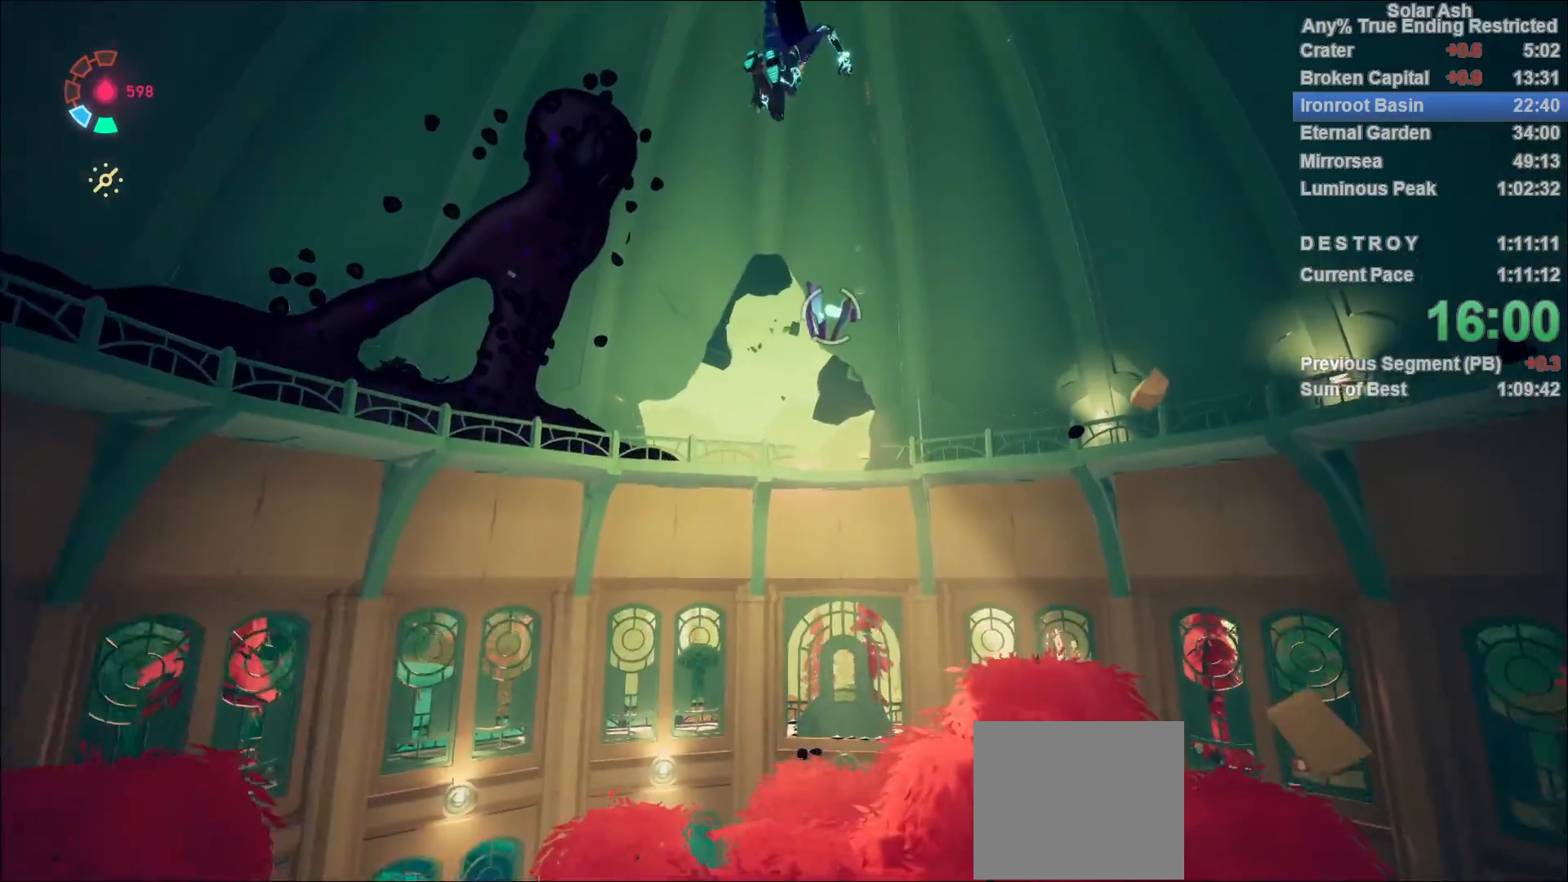
{"dt_ms": 500, "buttons": ["R1"], "left_stick": "up", "right_stick": "center", "events": [[333, "R1", "down"], [383, "R1", "up"], [467, "R1", "down"]]}
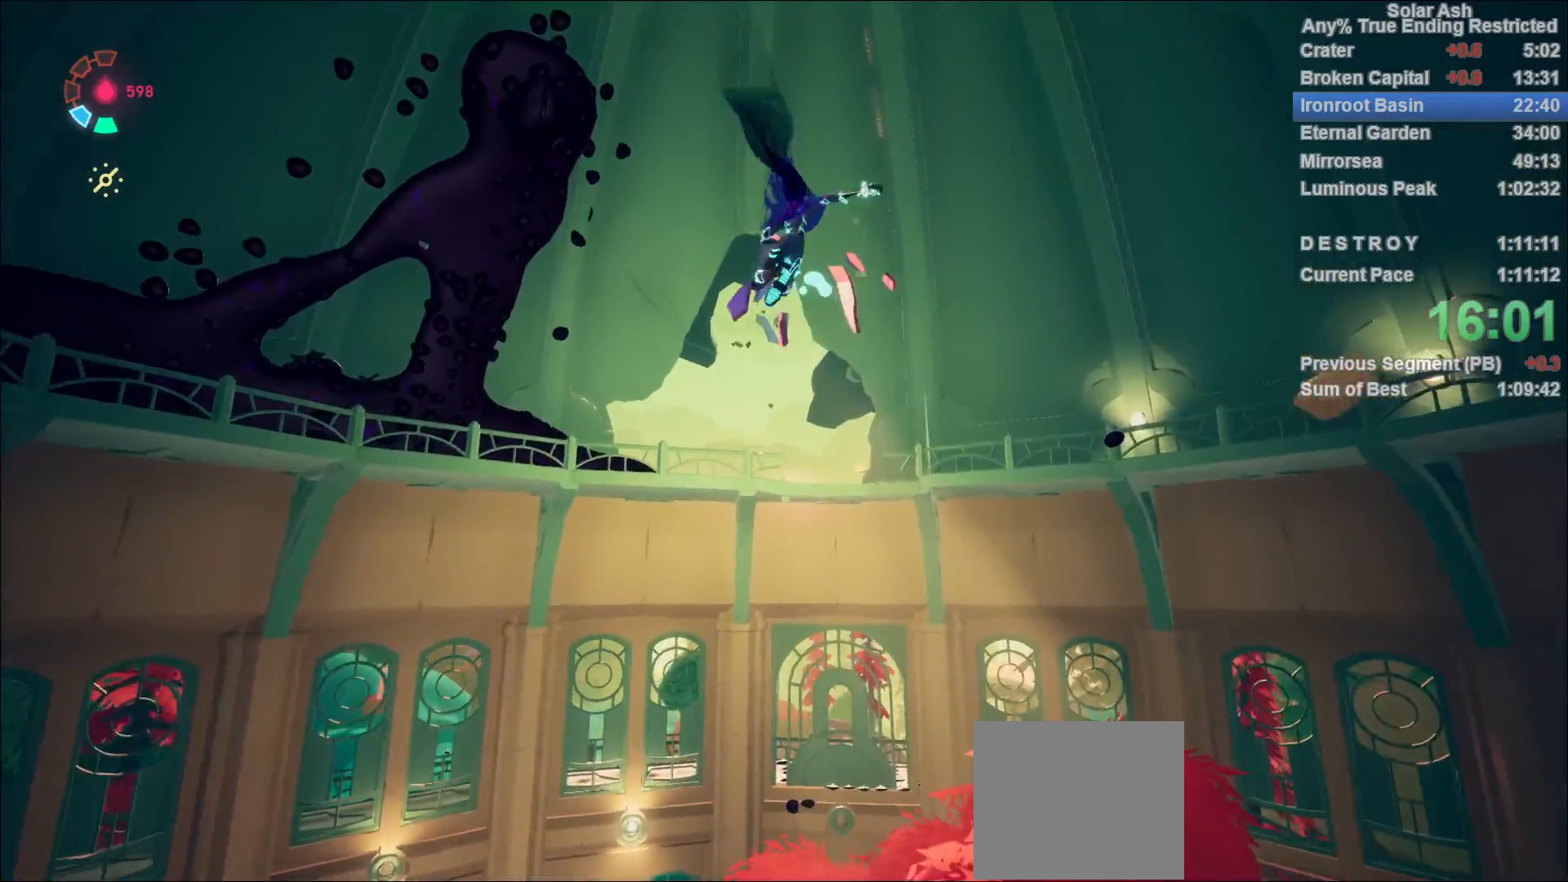
{"dt_ms": 500, "buttons": [], "left_stick": "up-right", "right_stick": "down-left", "events": [[33, "R1", "up"], [33, "right_stick", "down-left"], [217, "left_stick", "up-right"]]}
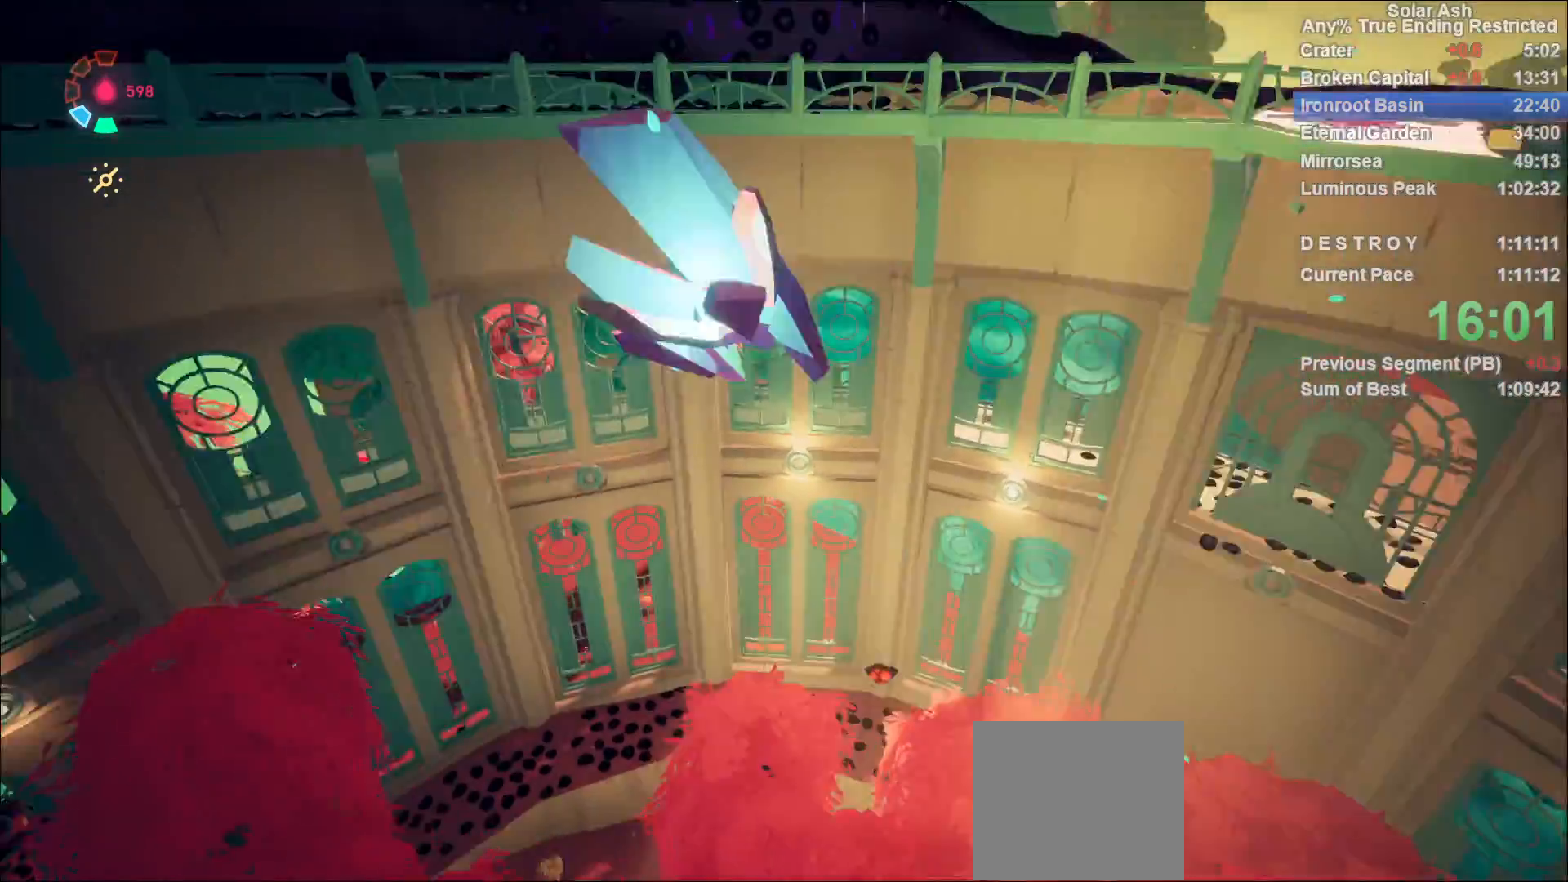
{"dt_ms": 500, "buttons": [], "left_stick": "up-right", "right_stick": "center", "events": [[83, "right_stick", "left"], [317, "right_stick", "center"]]}
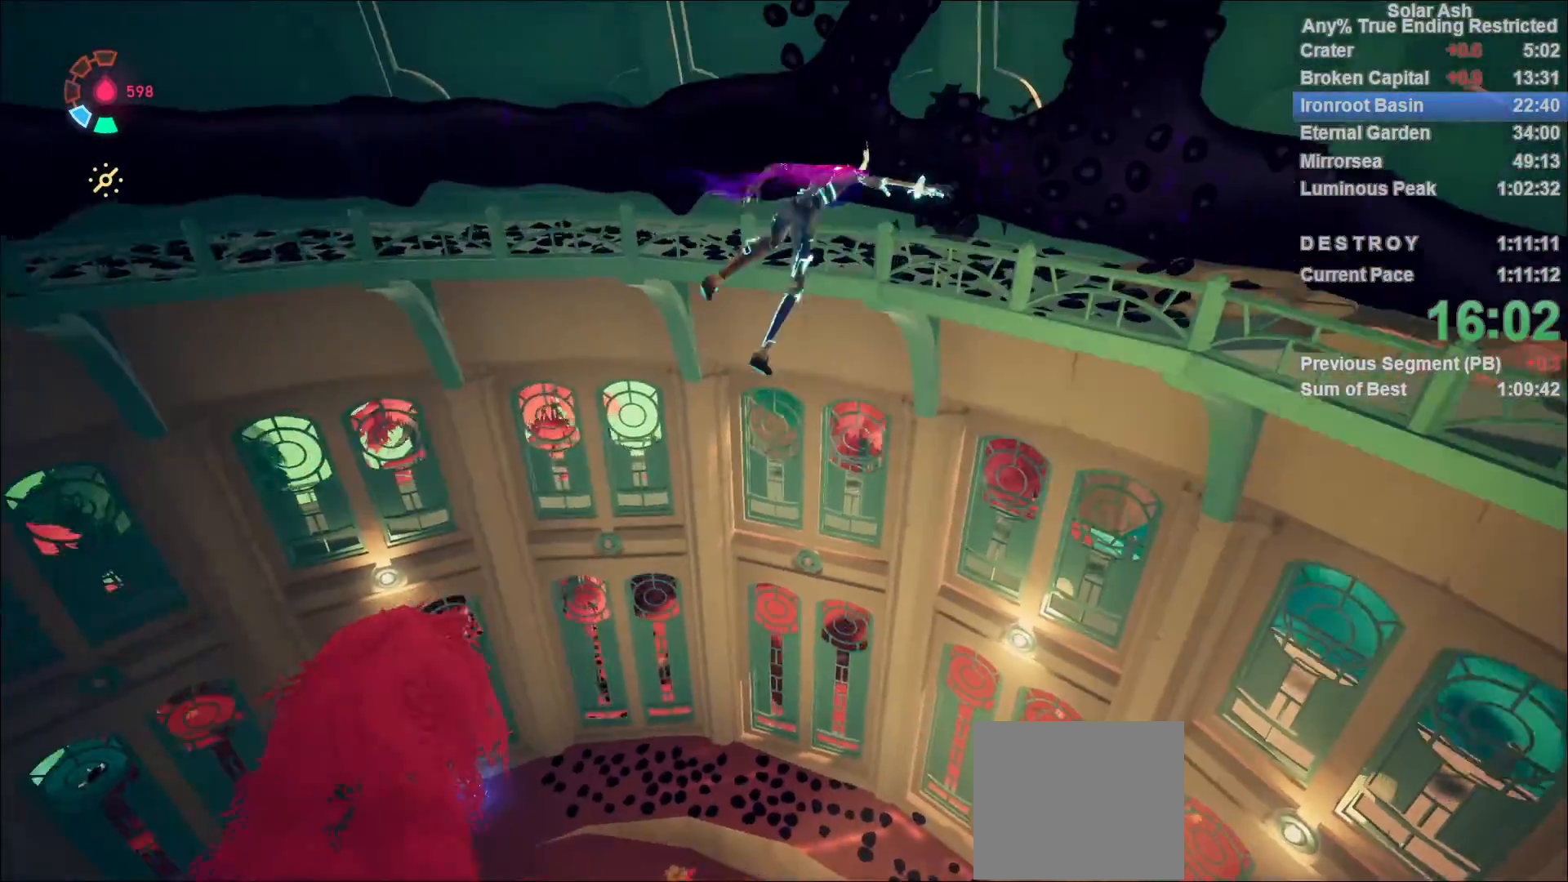
{"dt_ms": 500, "buttons": [], "left_stick": "up-right", "right_stick": "center", "events": []}
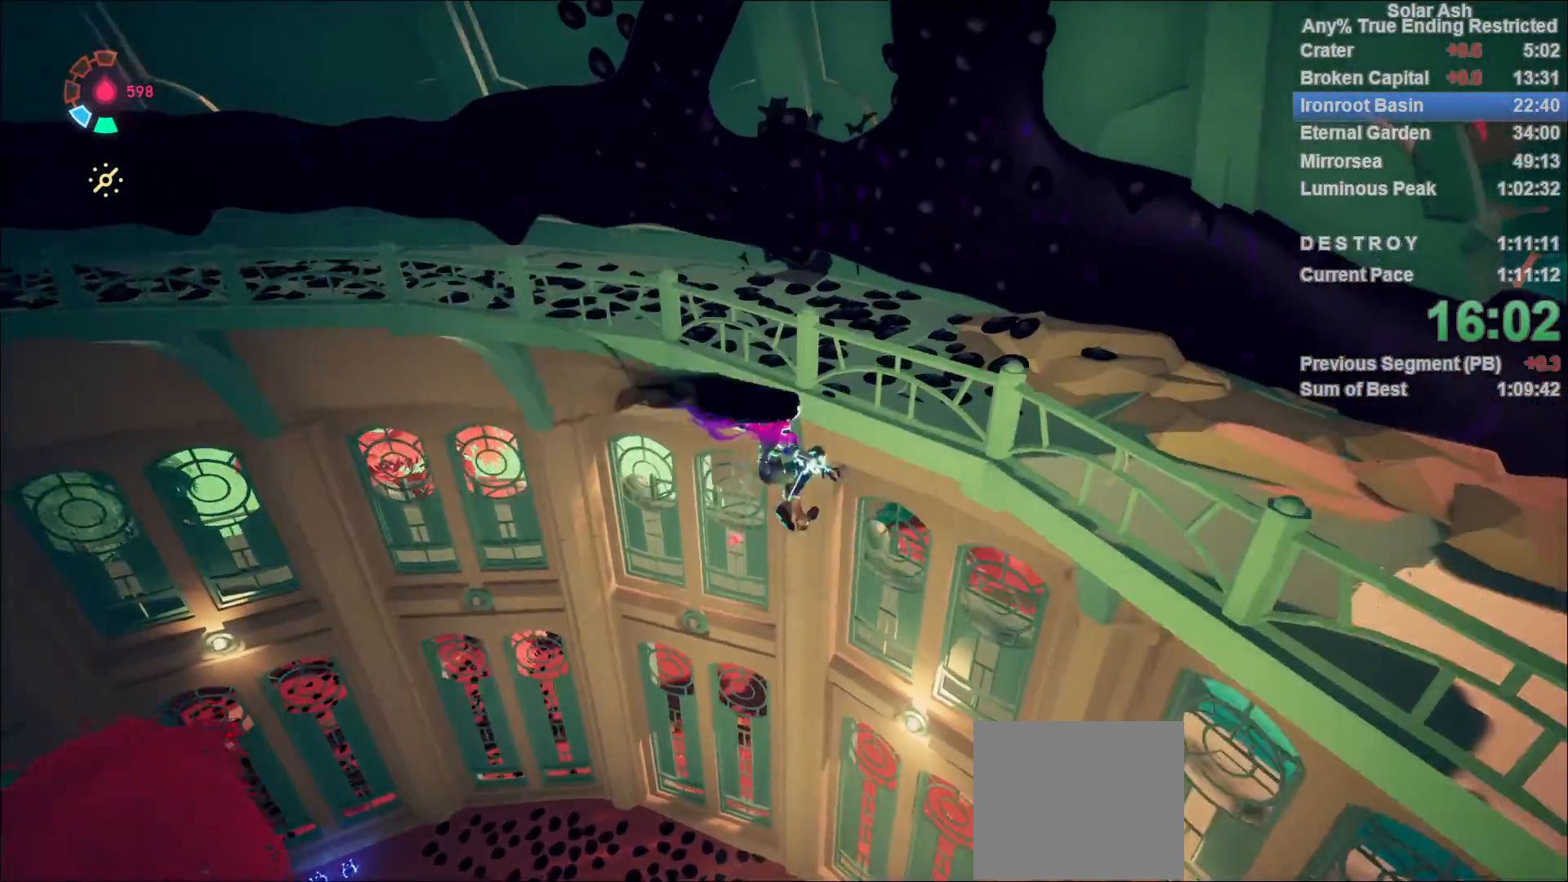
{"dt_ms": 500, "buttons": [], "left_stick": "up", "right_stick": "left", "events": [[117, "CROSS", "down"], [233, "CROSS", "up"], [233, "left_stick", "up"], [417, "right_stick", "left"]]}
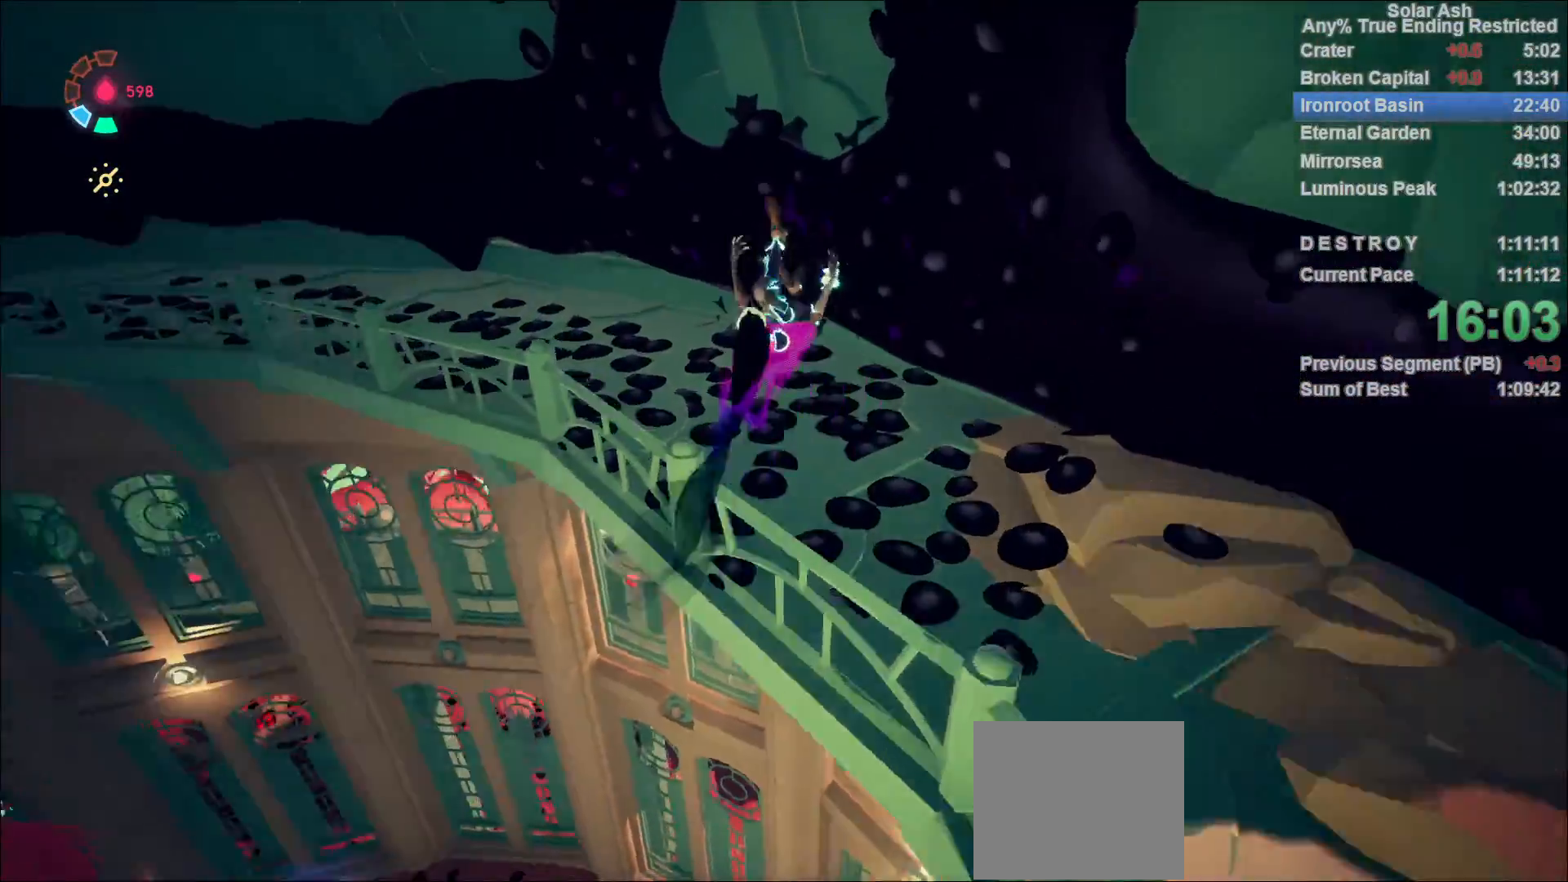
{"dt_ms": 500, "buttons": [], "left_stick": "up", "right_stick": "center", "events": [[433, "right_stick", "center"]]}
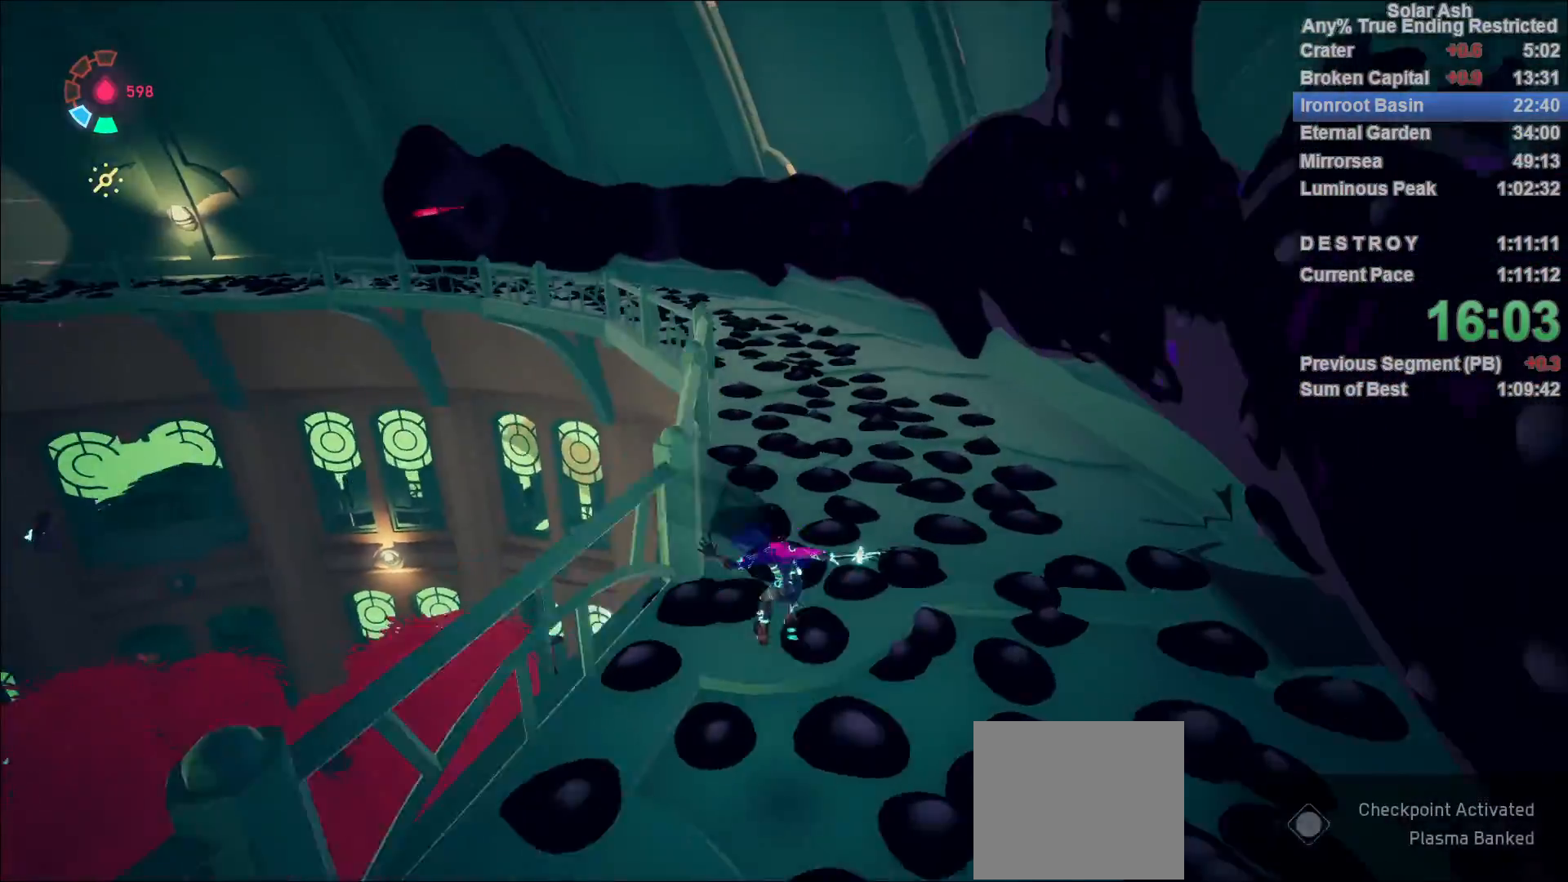
{"dt_ms": 500, "buttons": ["L1"], "left_stick": "up", "right_stick": "center", "events": [[50, "L1", "down"], [133, "R2", "down"], [167, "CROSS", "down"], [317, "CROSS", "up"], [317, "R2", "up"]]}
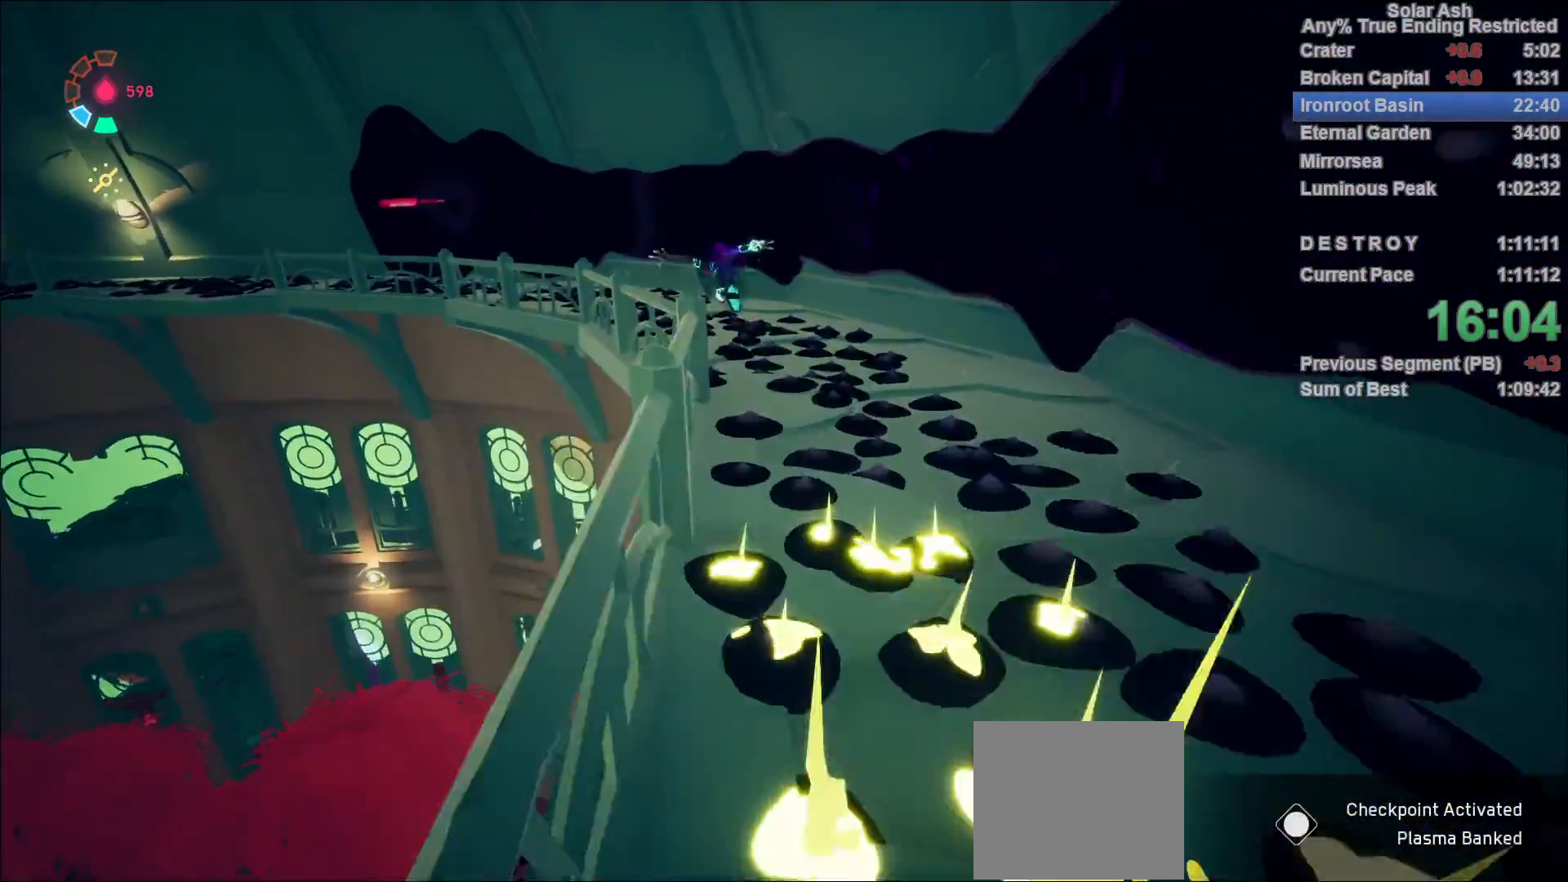
{"dt_ms": 500, "buttons": ["L1"], "left_stick": "up-left", "right_stick": "center", "events": [[17, "CROSS", "down"], [133, "CROSS", "up"], [150, "left_stick", "up-left"]]}
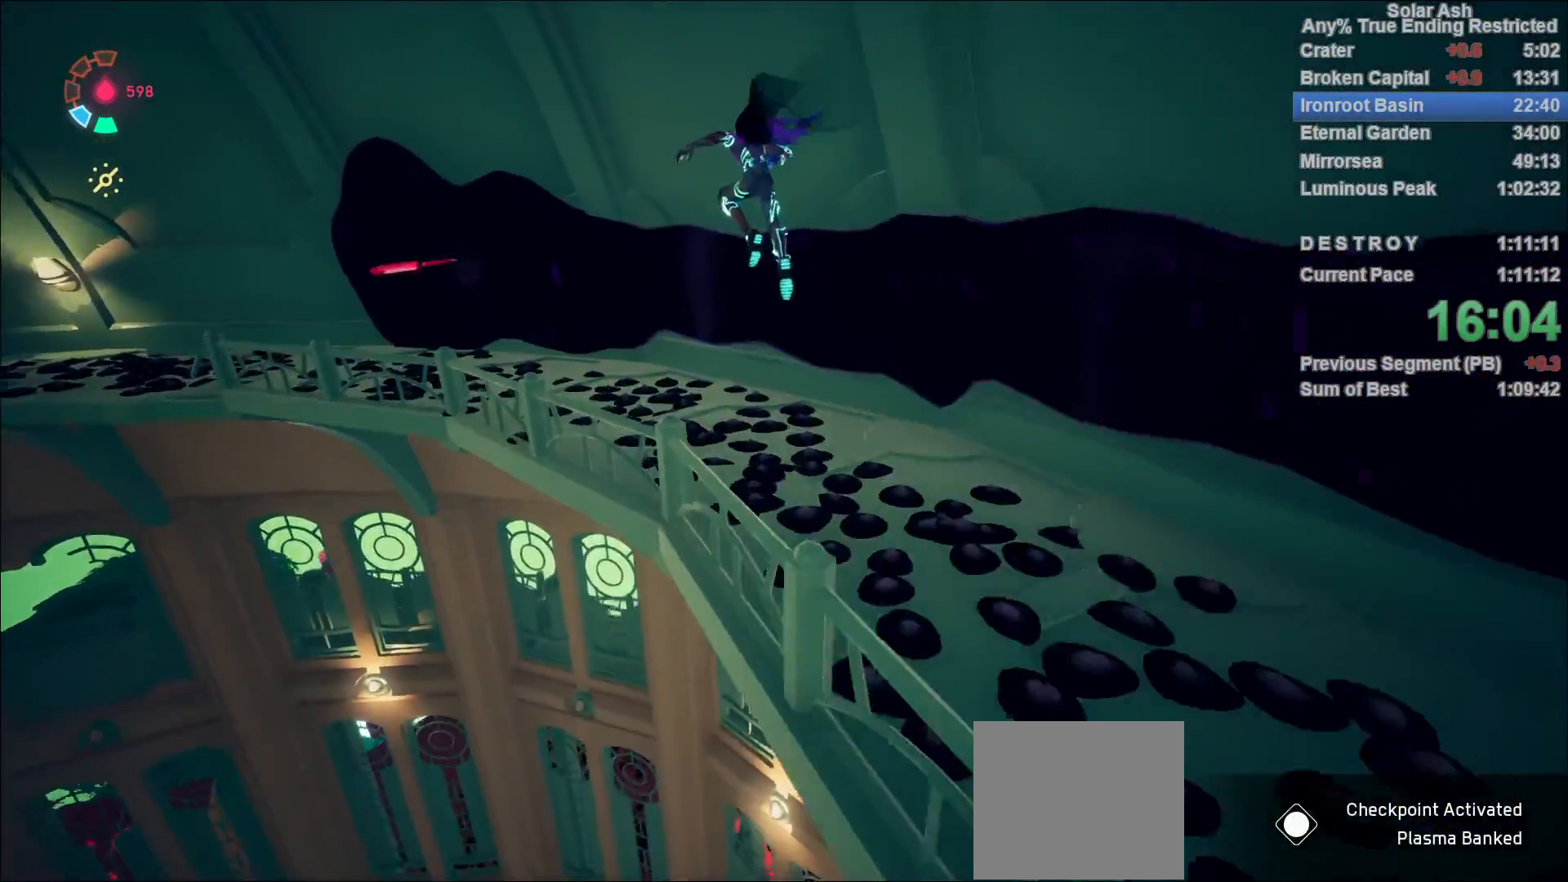
{"dt_ms": 500, "buttons": ["CROSS", "L1"], "left_stick": "up-left", "right_stick": "center", "events": [[300, "CROSS", "down"]]}
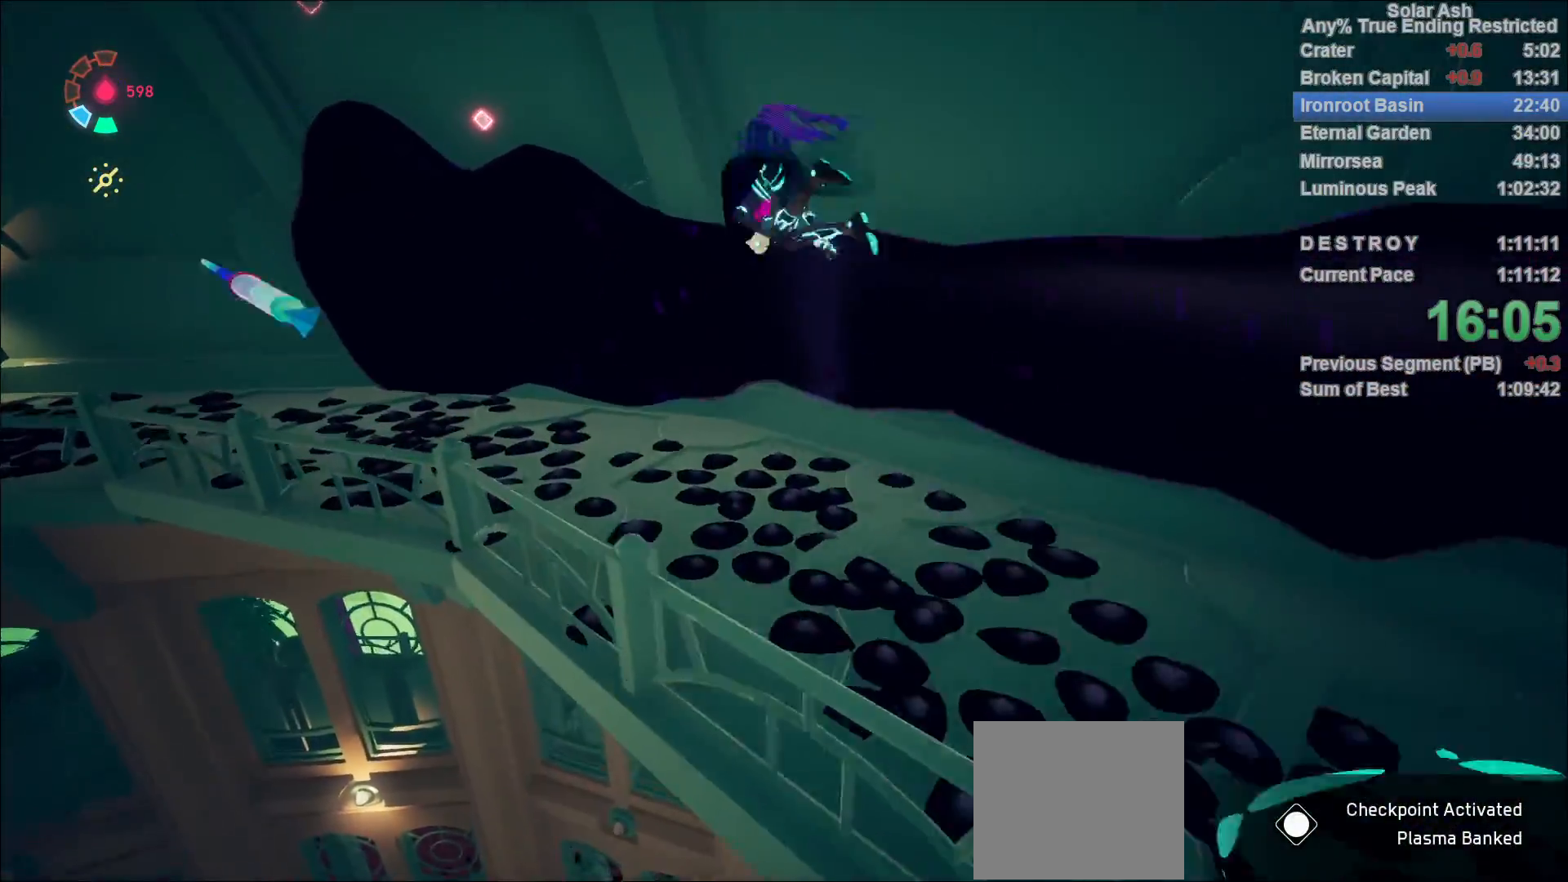
{"dt_ms": 500, "buttons": ["L1"], "left_stick": "up-right", "right_stick": "right", "events": [[200, "CROSS", "up"], [500, "left_stick", "up-right"], [500, "right_stick", "right"]]}
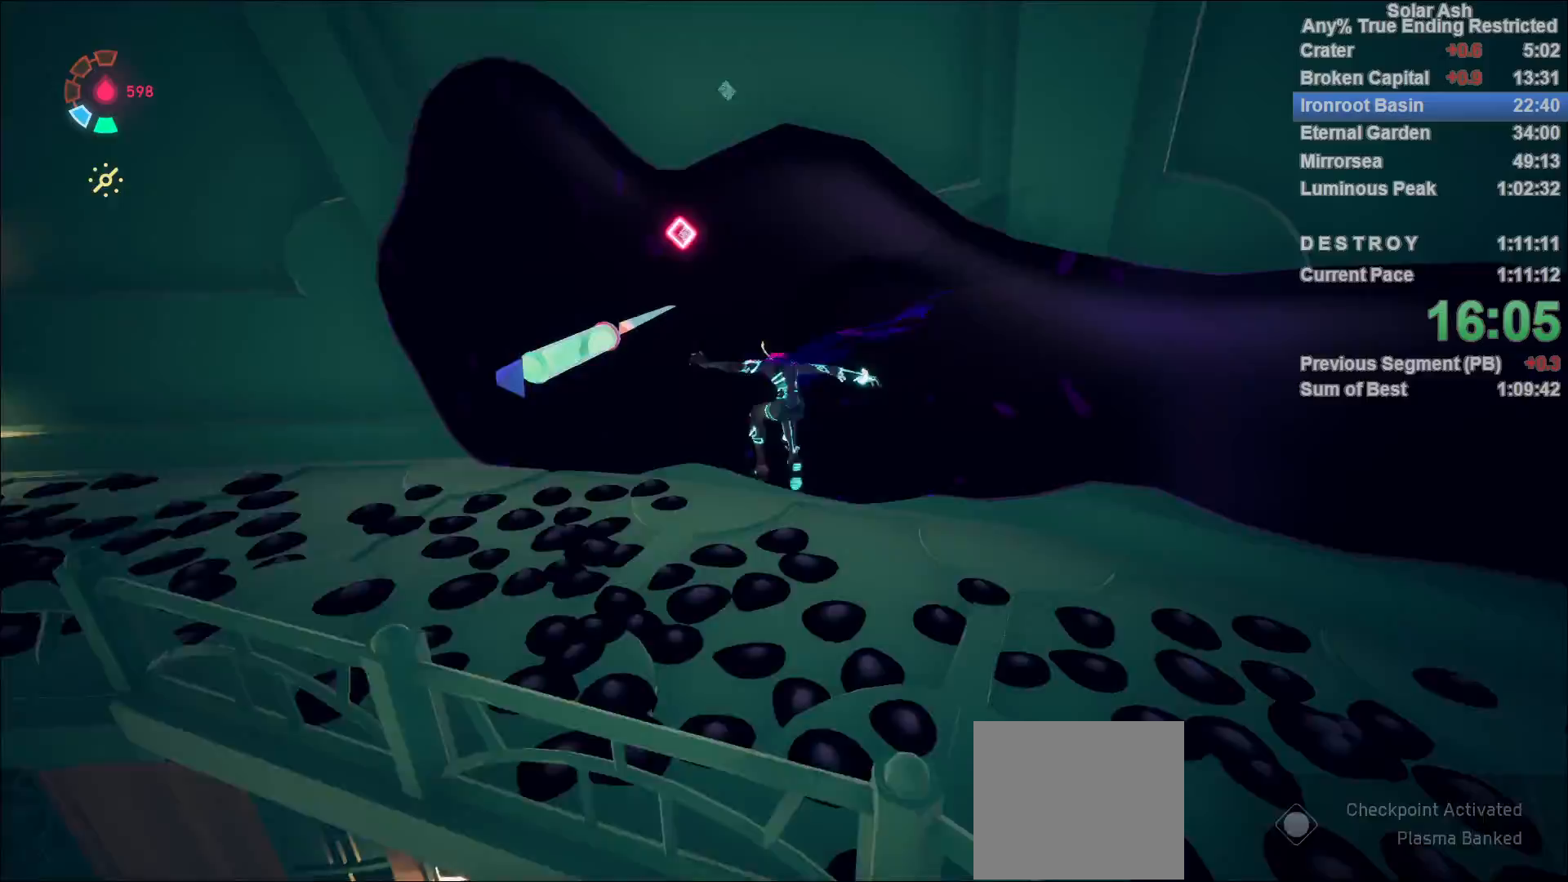
{"dt_ms": 500, "buttons": ["L1", "R2"], "left_stick": "up-right", "right_stick": "right", "events": [[133, "right_stick", "center"], [150, "SQUARE", "down"], [267, "SQUARE", "up"], [333, "R2", "down"], [400, "right_stick", "right"], [433, "R2", "up"], [483, "R2", "down"]]}
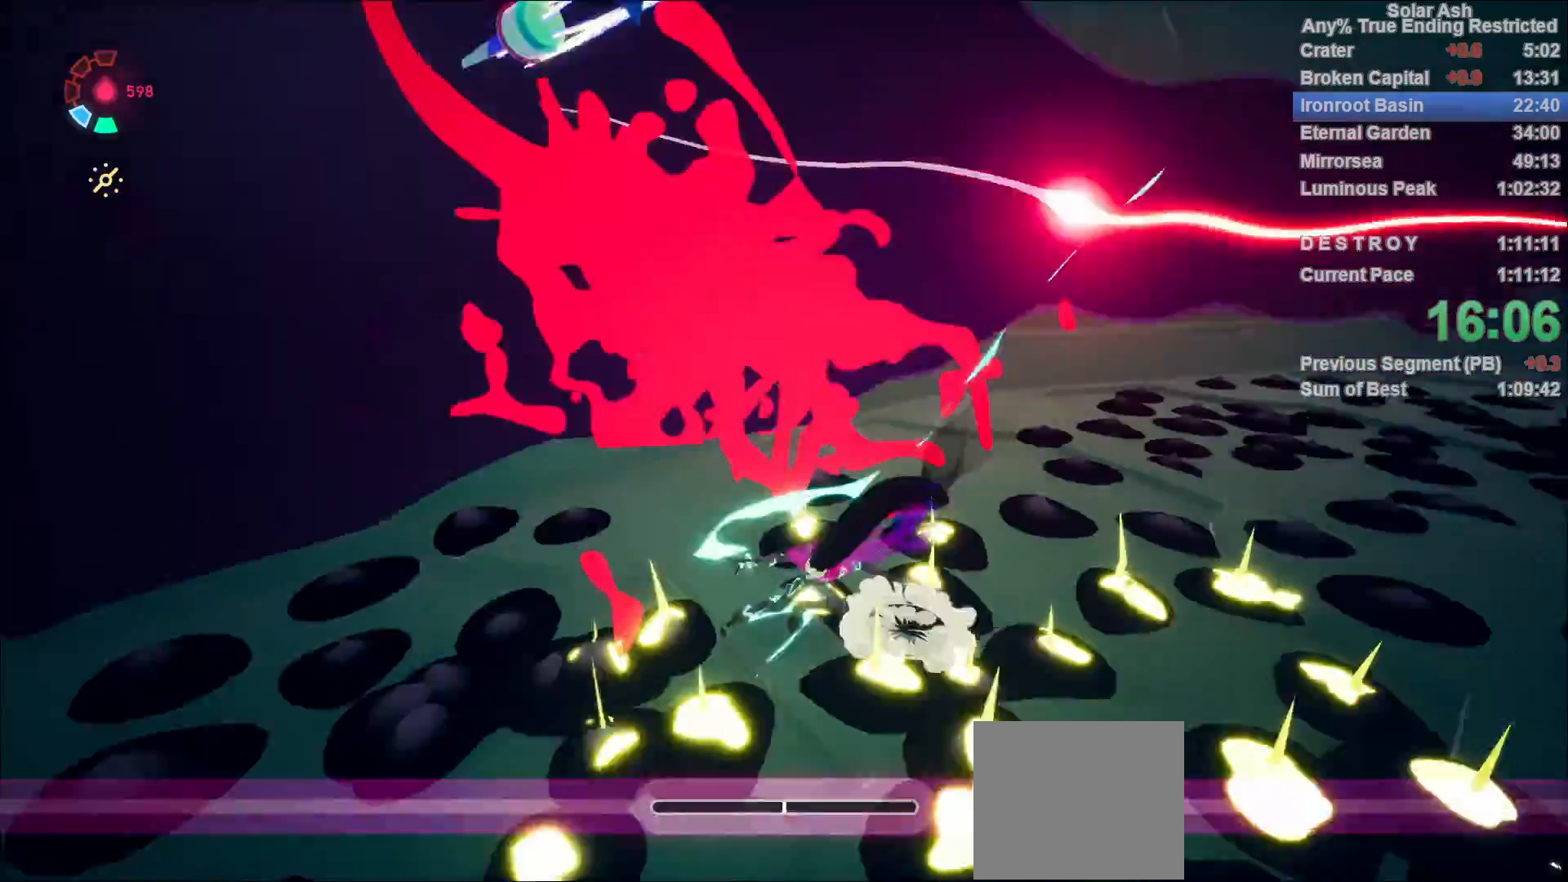
{"dt_ms": 500, "buttons": ["L1"], "left_stick": "center", "right_stick": "center", "events": [[50, "R2", "up"], [83, "R2", "down"], [183, "R2", "up"], [217, "R2", "down"], [233, "right_stick", "up-right"], [267, "left_stick", "up"], [300, "R2", "up"], [383, "right_stick", "center"], [483, "left_stick", "center"]]}
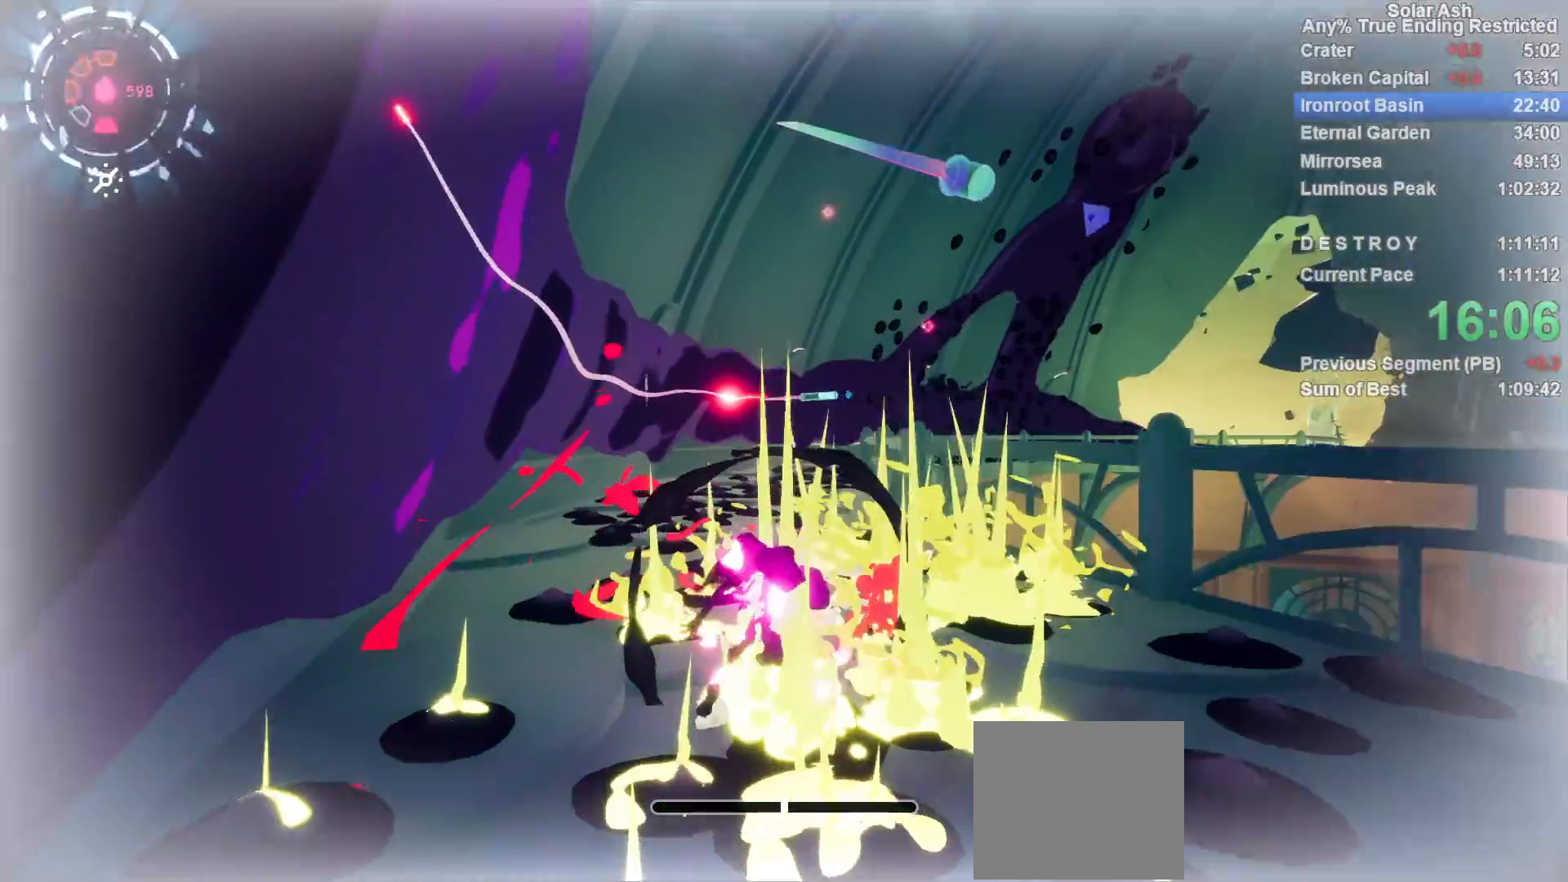
{"dt_ms": 500, "buttons": [], "left_stick": "up", "right_stick": "down", "events": [[183, "left_stick", "up"], [183, "right_stick", "down"], [217, "L1", "up"], [350, "right_stick", "center"], [467, "right_stick", "down"]]}
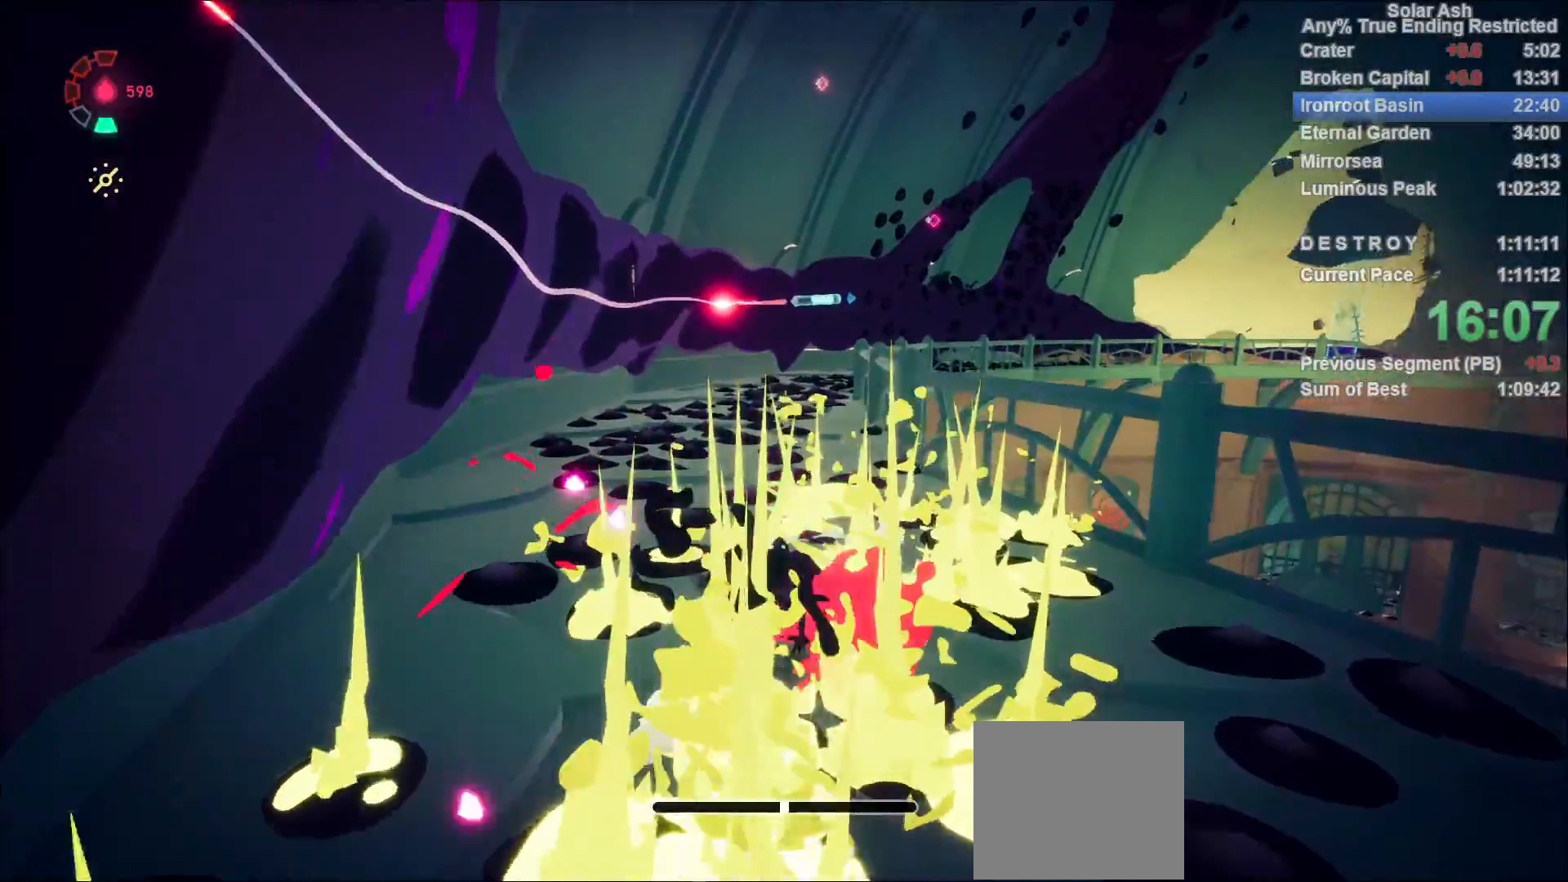
{"dt_ms": 500, "buttons": ["L1"], "left_stick": "up", "right_stick": "down-left", "events": [[100, "right_stick", "up-left"], [217, "right_stick", "center"], [367, "L1", "down"], [467, "right_stick", "down-left"]]}
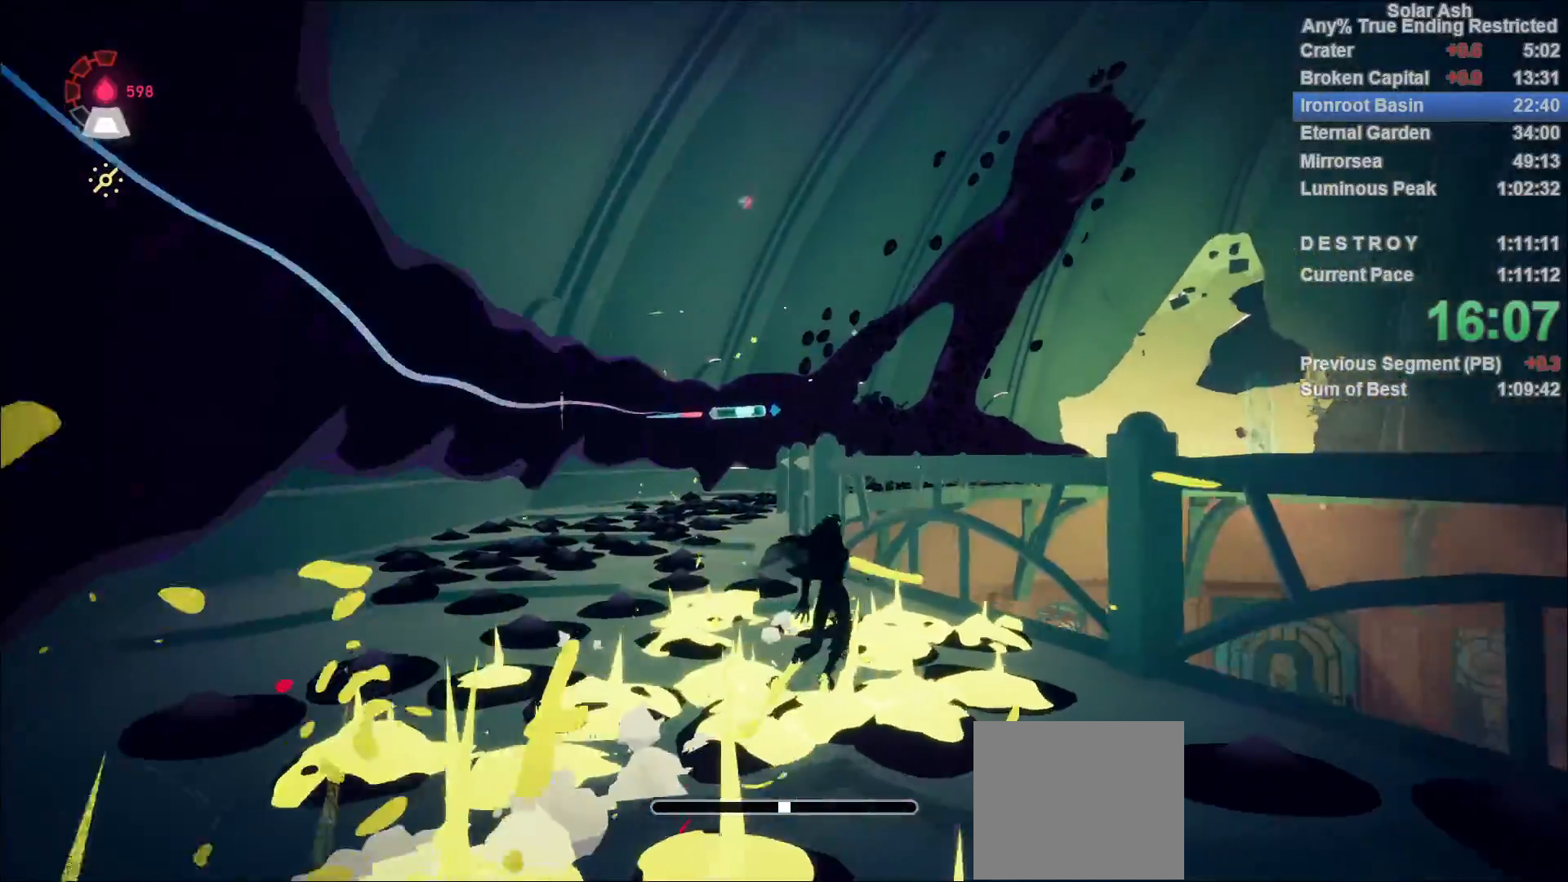
{"dt_ms": 500, "buttons": ["L1"], "left_stick": "up", "right_stick": "right", "events": [[133, "L1", "up"], [250, "right_stick", "up-left"], [350, "L1", "down"], [400, "right_stick", "center"], [483, "right_stick", "right"]]}
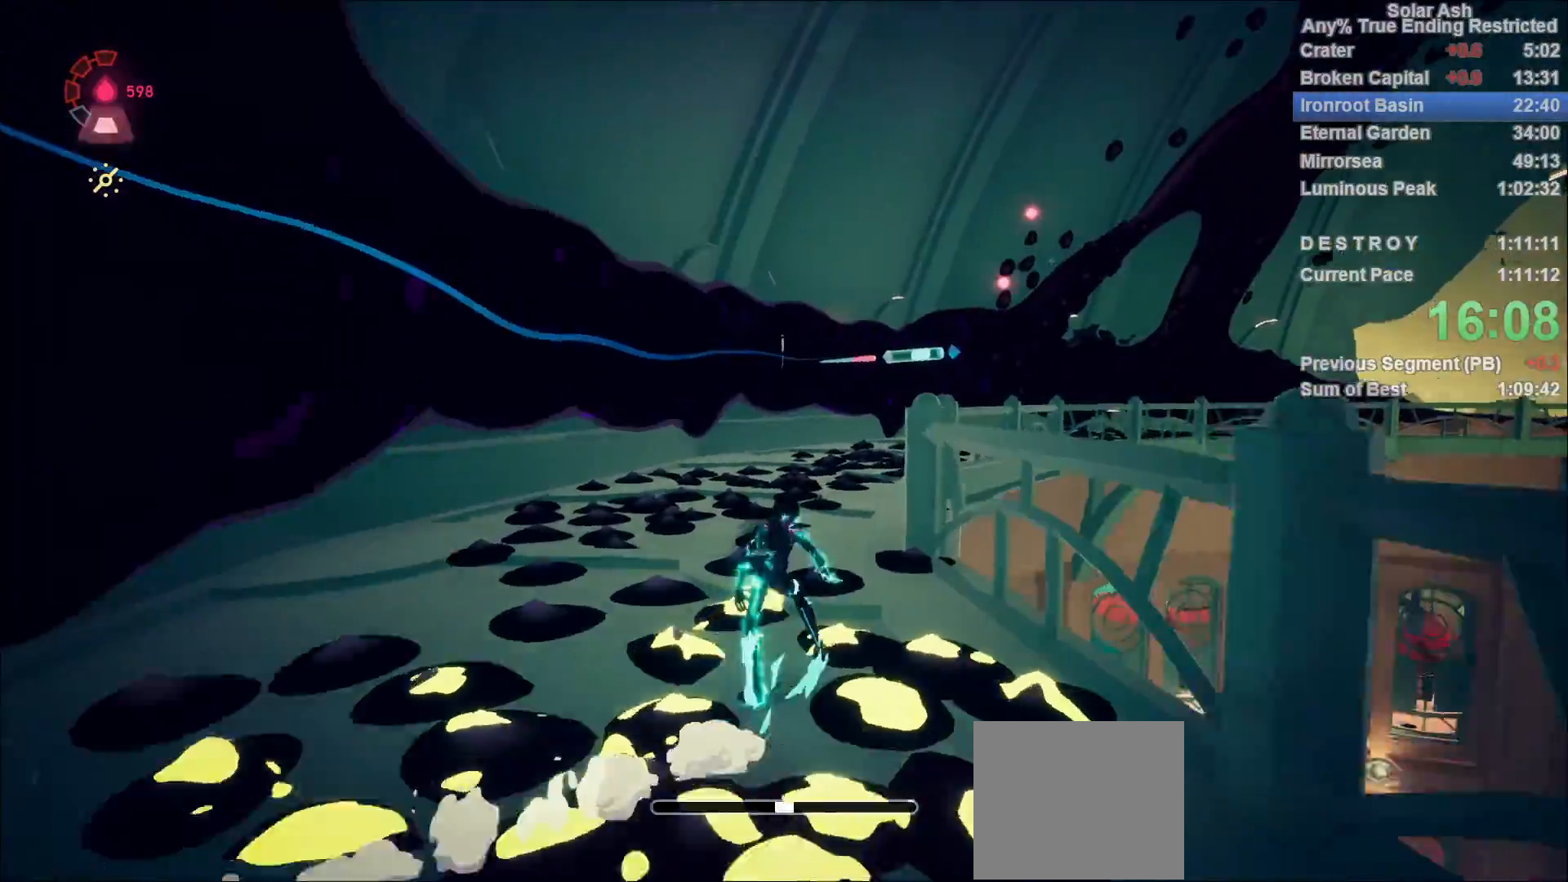
{"dt_ms": 500, "buttons": ["CROSS", "L1"], "left_stick": "up", "right_stick": "center", "events": [[150, "R2", "down"], [150, "right_stick", "center"], [167, "CROSS", "down"], [317, "CROSS", "up"], [350, "R2", "up"], [467, "CROSS", "down"]]}
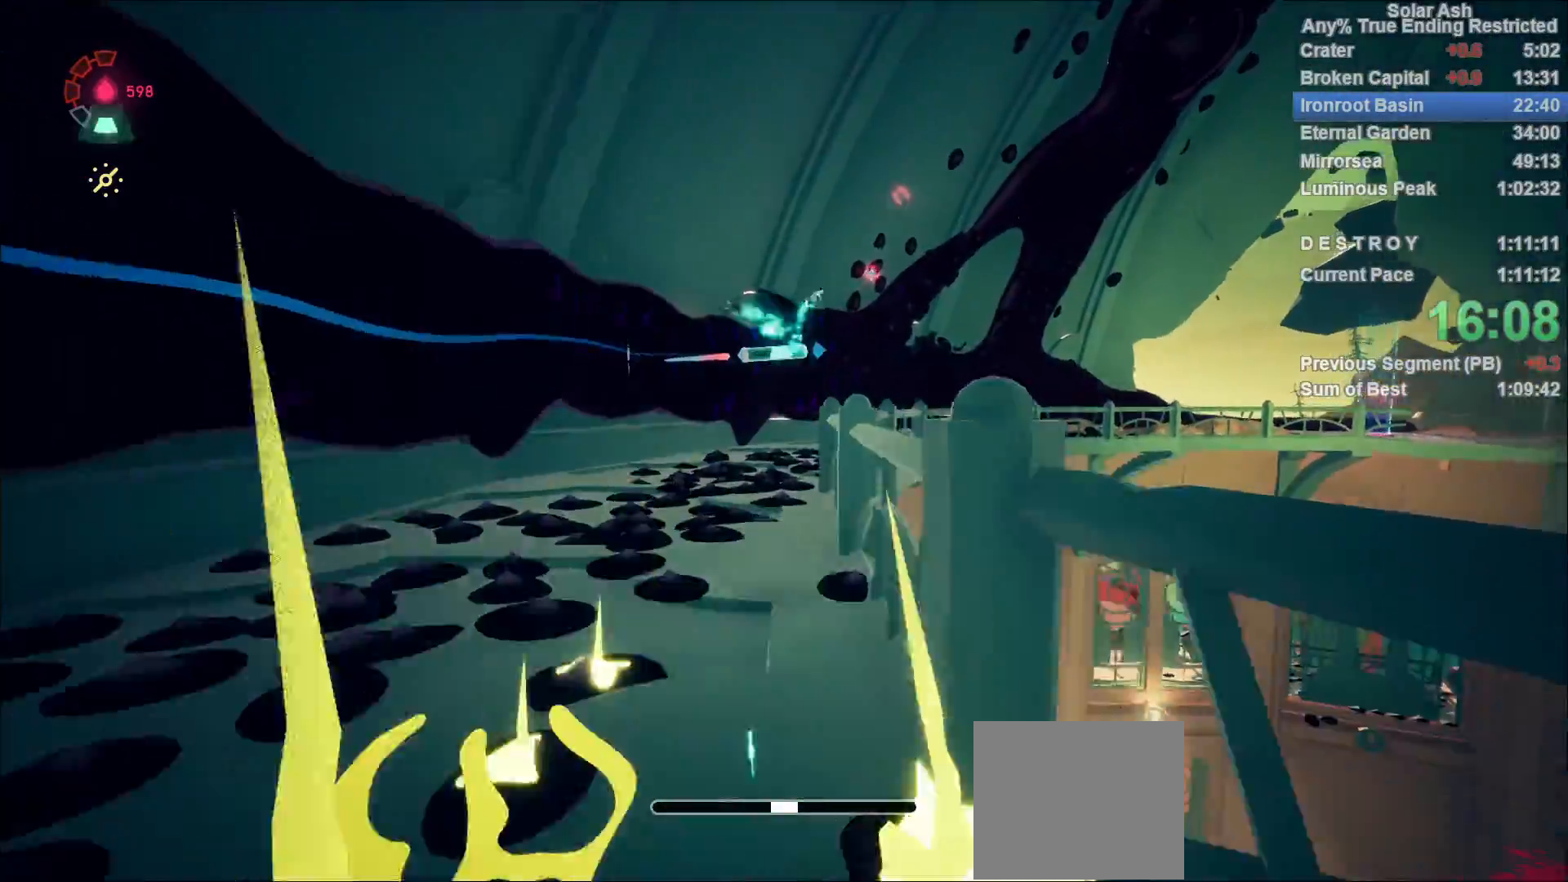
{"dt_ms": 500, "buttons": ["L1"], "left_stick": "up", "right_stick": "center", "events": [[117, "CROSS", "up"], [300, "right_stick", "right"], [500, "right_stick", "center"]]}
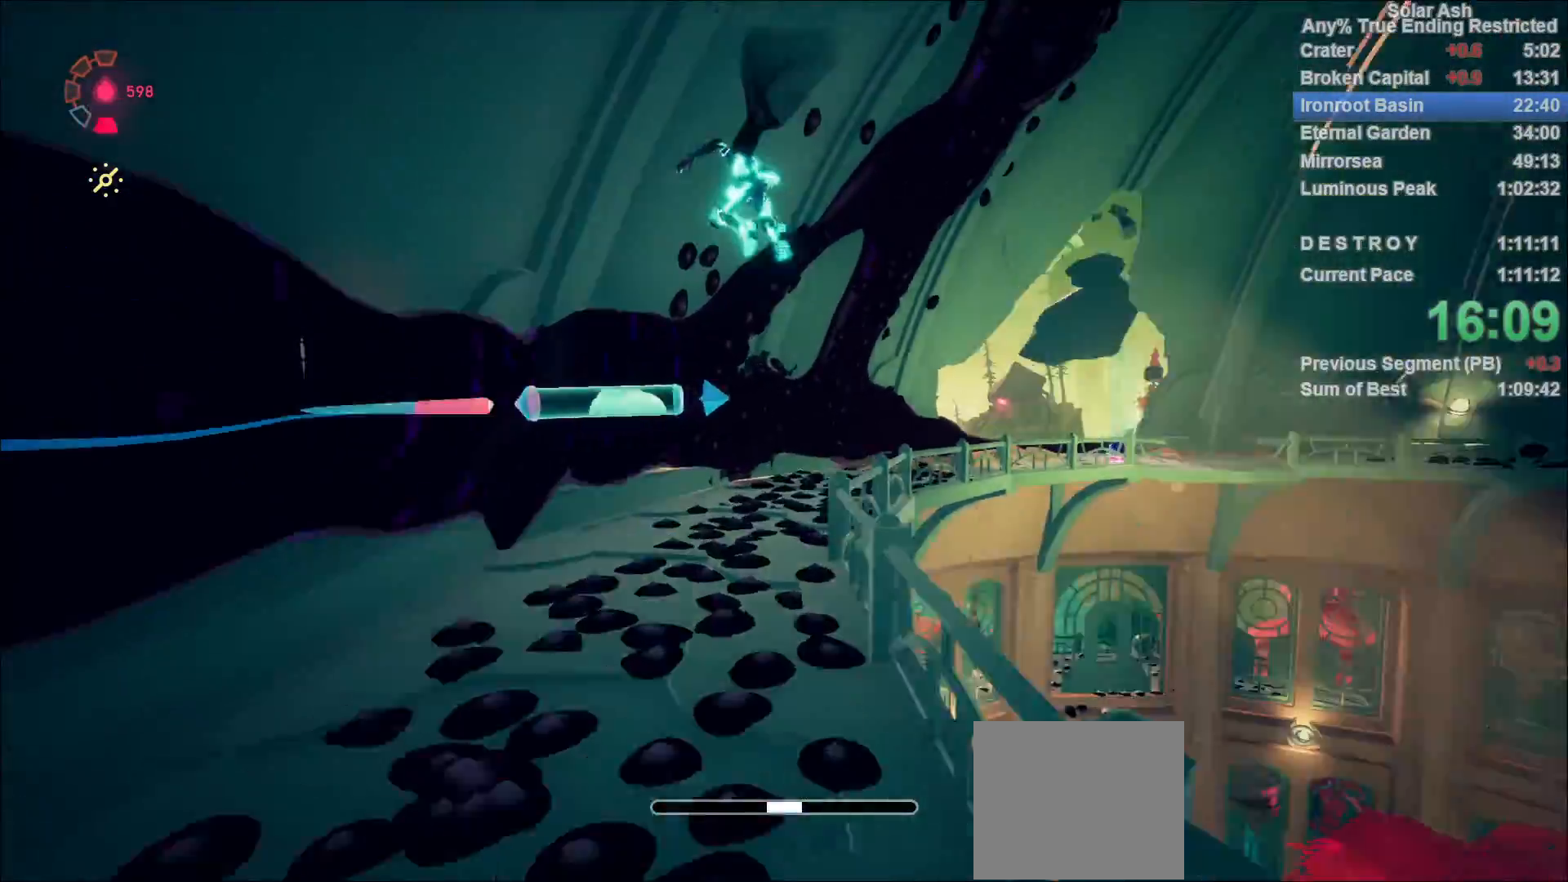
{"dt_ms": 500, "buttons": ["L1"], "left_stick": "up", "right_stick": "up-right", "events": [[67, "SQUARE", "down"], [167, "SQUARE", "up"], [283, "right_stick", "up-right"]]}
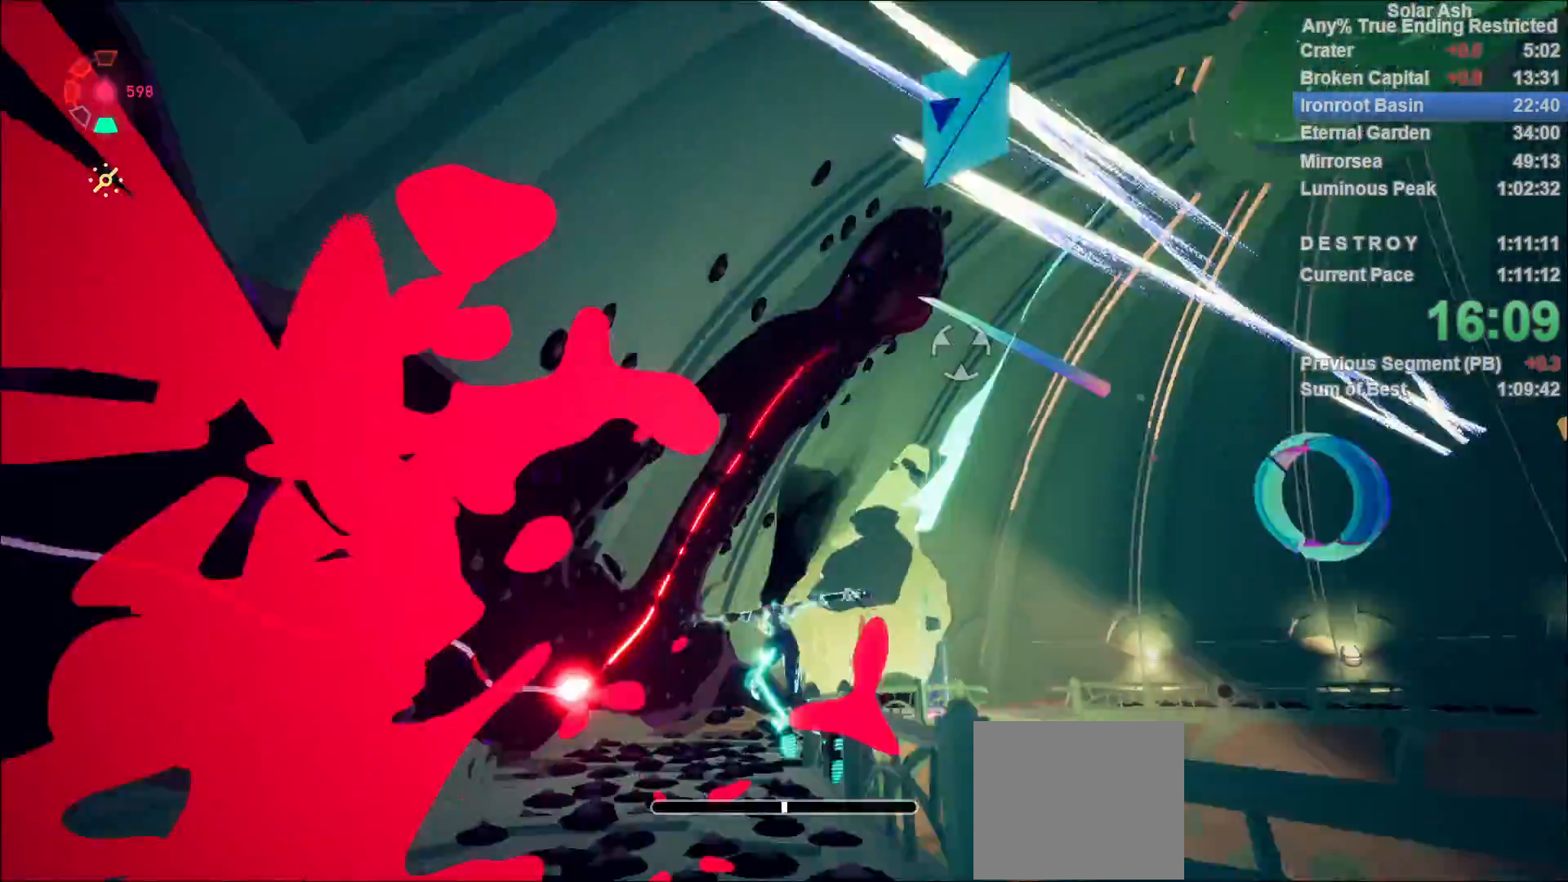
{"dt_ms": 500, "buttons": [], "left_stick": "center", "right_stick": "center", "events": [[83, "right_stick", "center"], [150, "CIRCLE", "down"], [150, "R1", "down"], [217, "R1", "up"], [233, "CIRCLE", "up"], [283, "R1", "down"], [333, "R1", "up"], [433, "L1", "up"], [500, "left_stick", "center"]]}
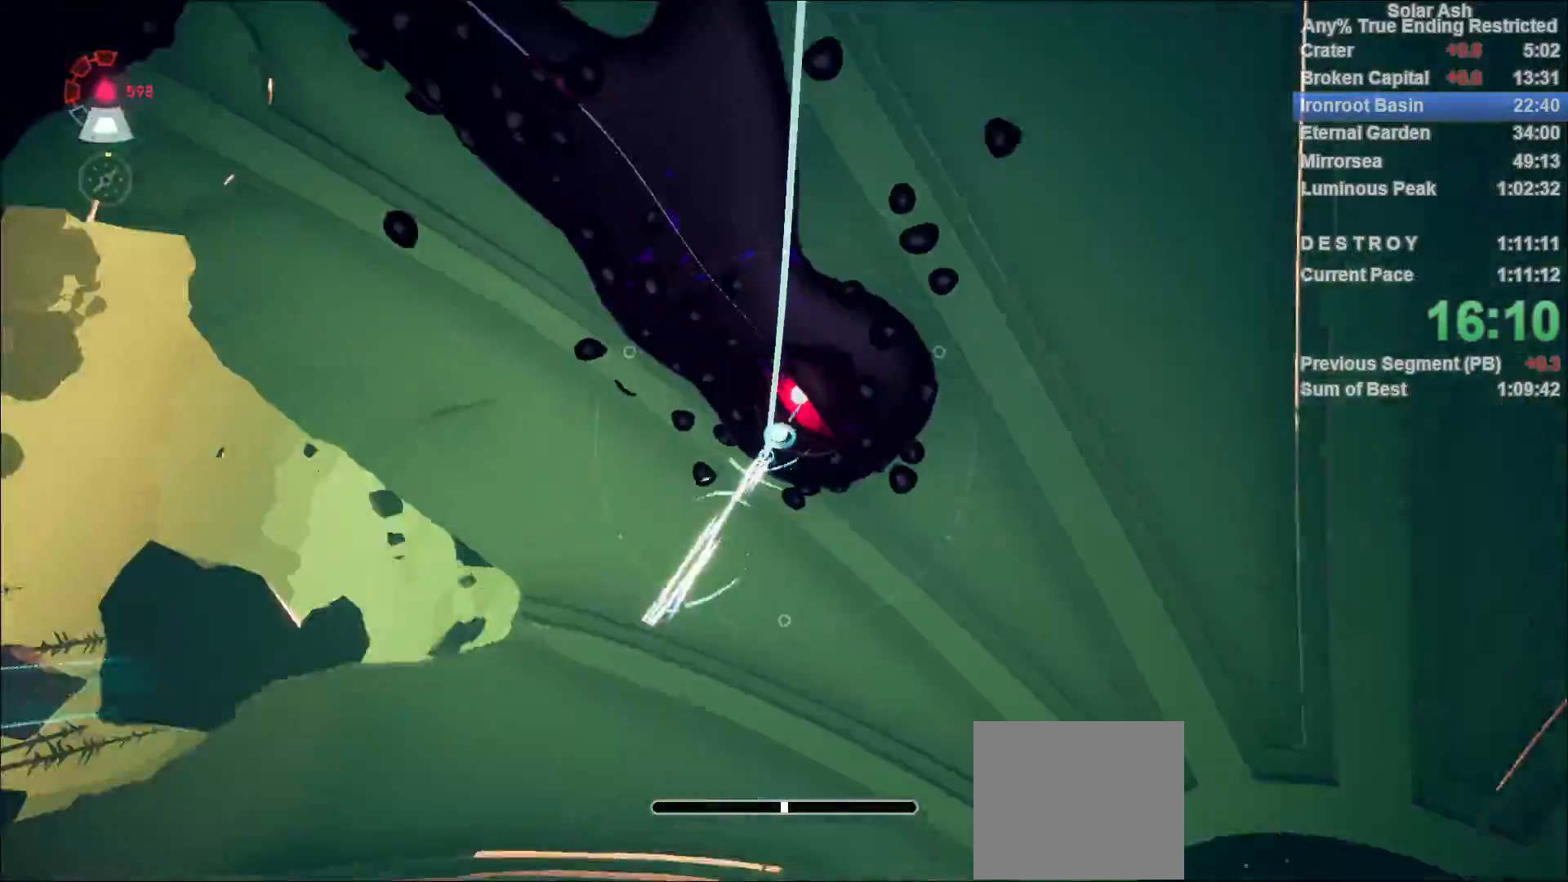
{"dt_ms": 1000, "buttons": [], "left_stick": "center", "right_stick": "center"}
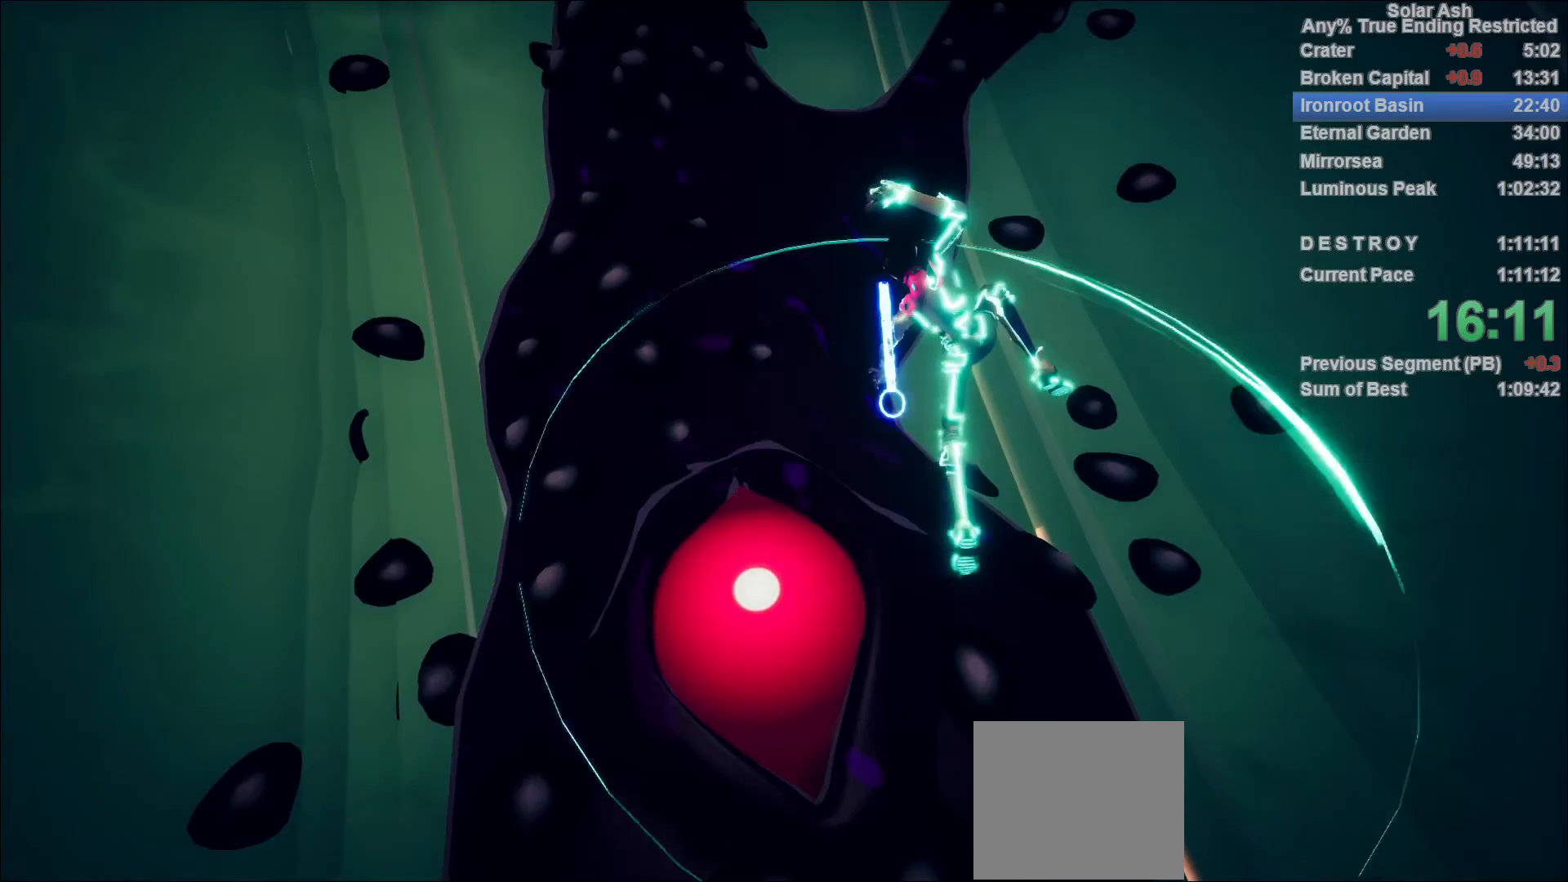
{"dt_ms": 500, "buttons": [], "left_stick": "center", "right_stick": "center", "events": []}
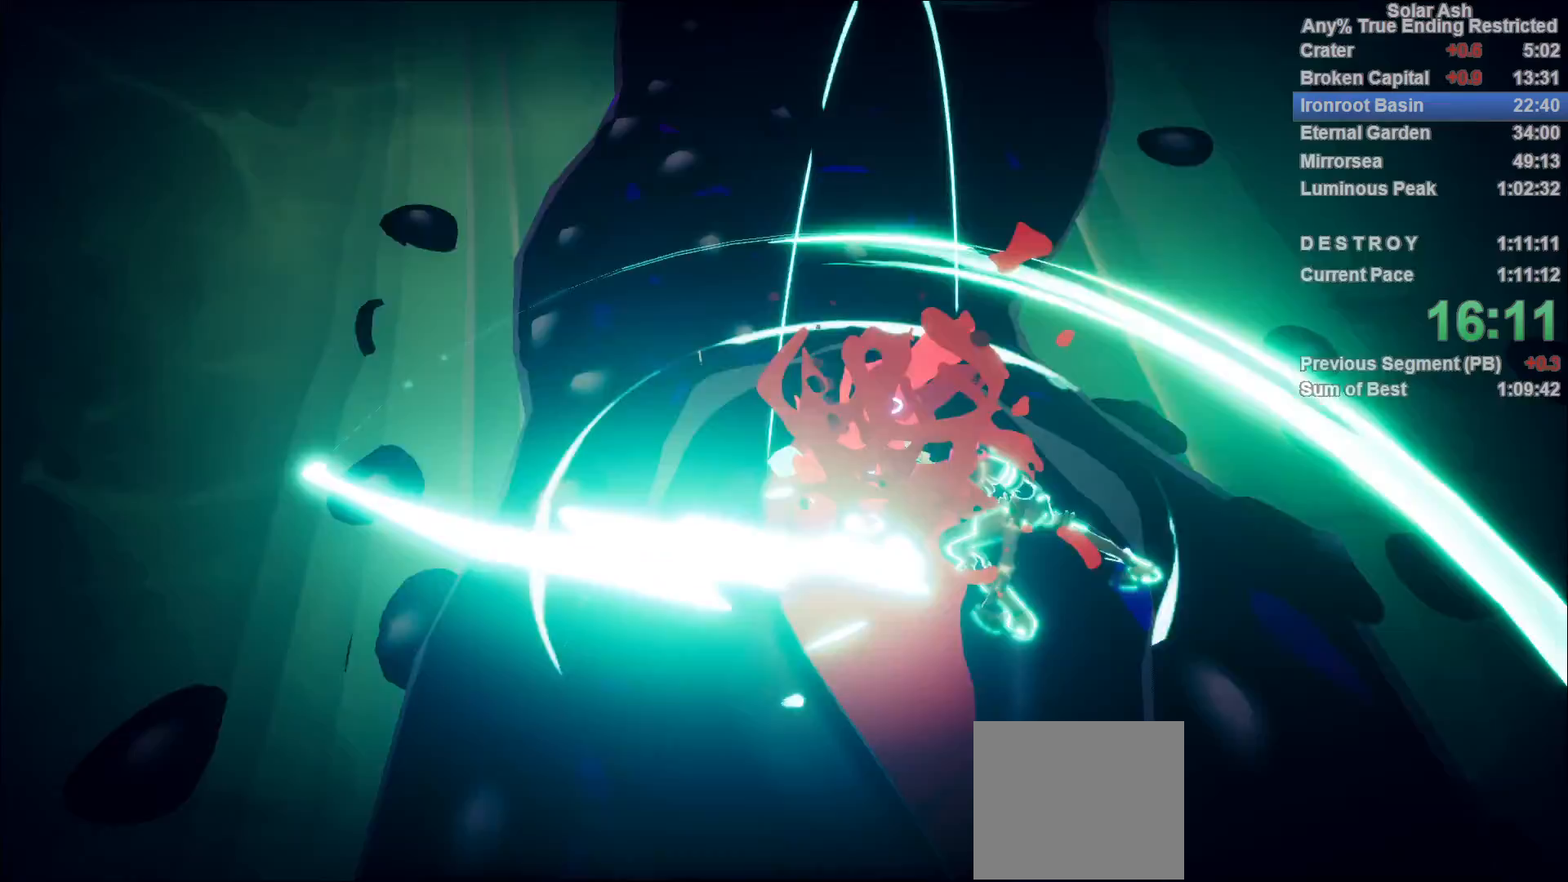
{"dt_ms": 500, "buttons": [], "left_stick": "center", "right_stick": "center", "events": []}
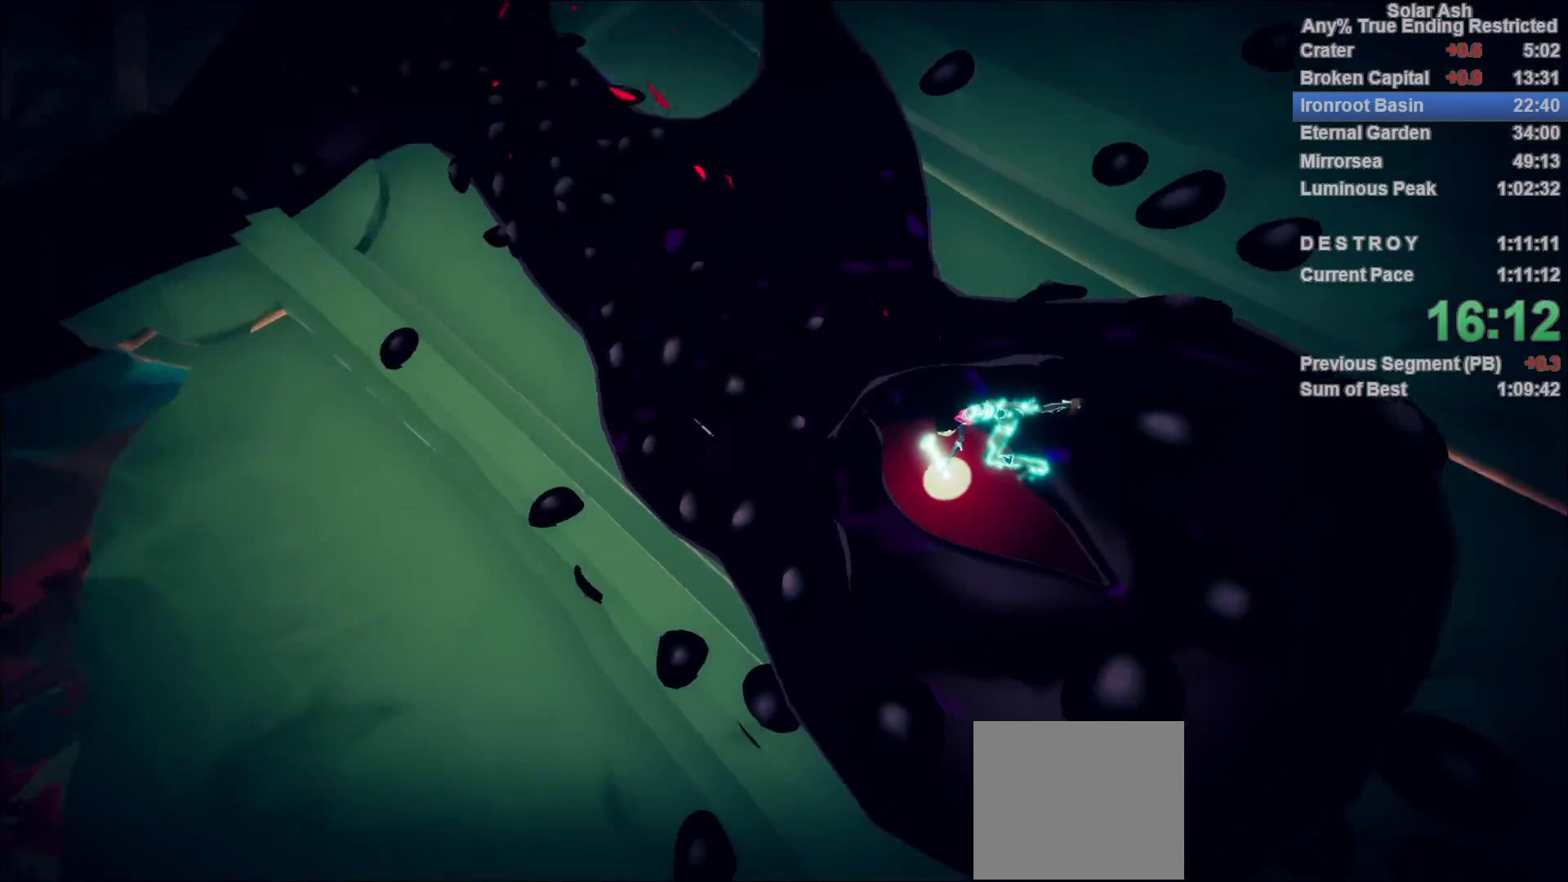
{"dt_ms": 500, "buttons": [], "left_stick": "center", "right_stick": "center", "events": []}
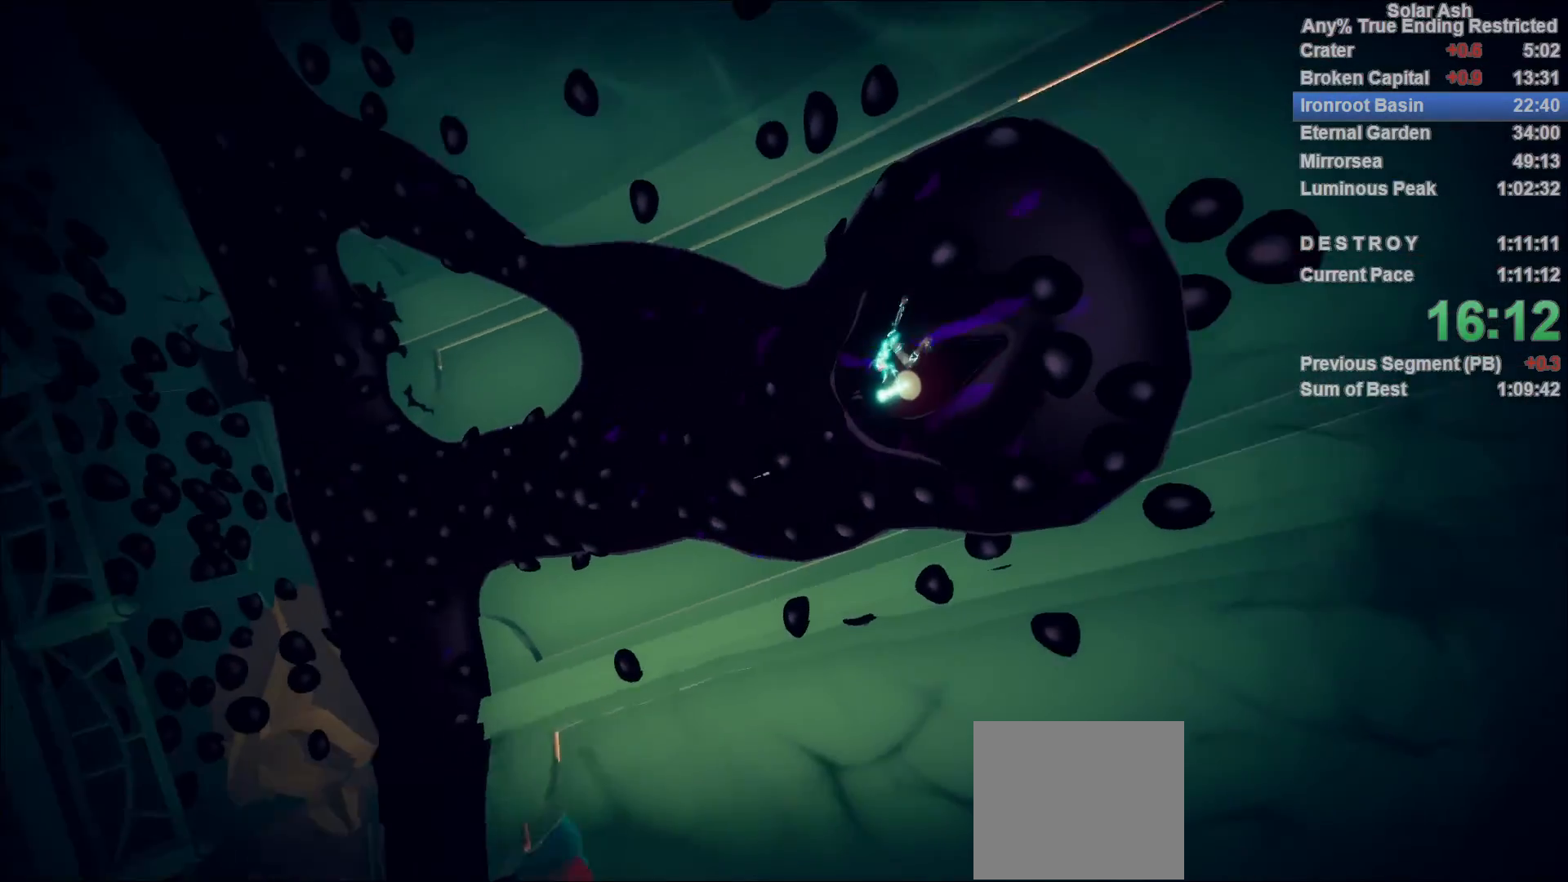
{"dt_ms": 1000, "buttons": ["TRIANGLE"], "left_stick": "center", "right_stick": "center"}
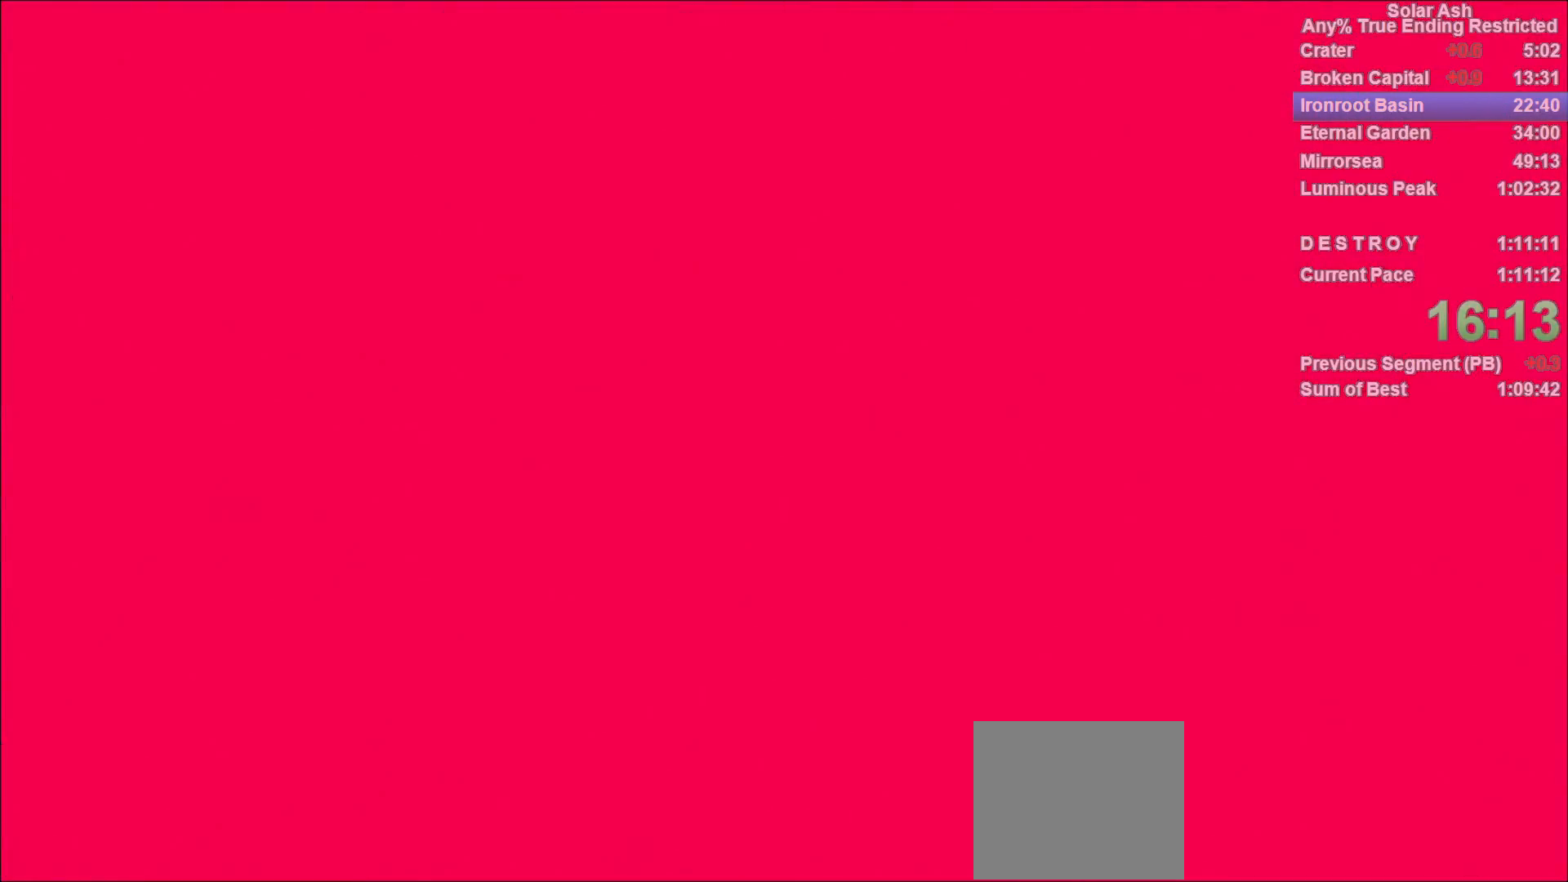
{"dt_ms": 500, "buttons": ["TRIANGLE"], "left_stick": "center", "right_stick": "center", "events": []}
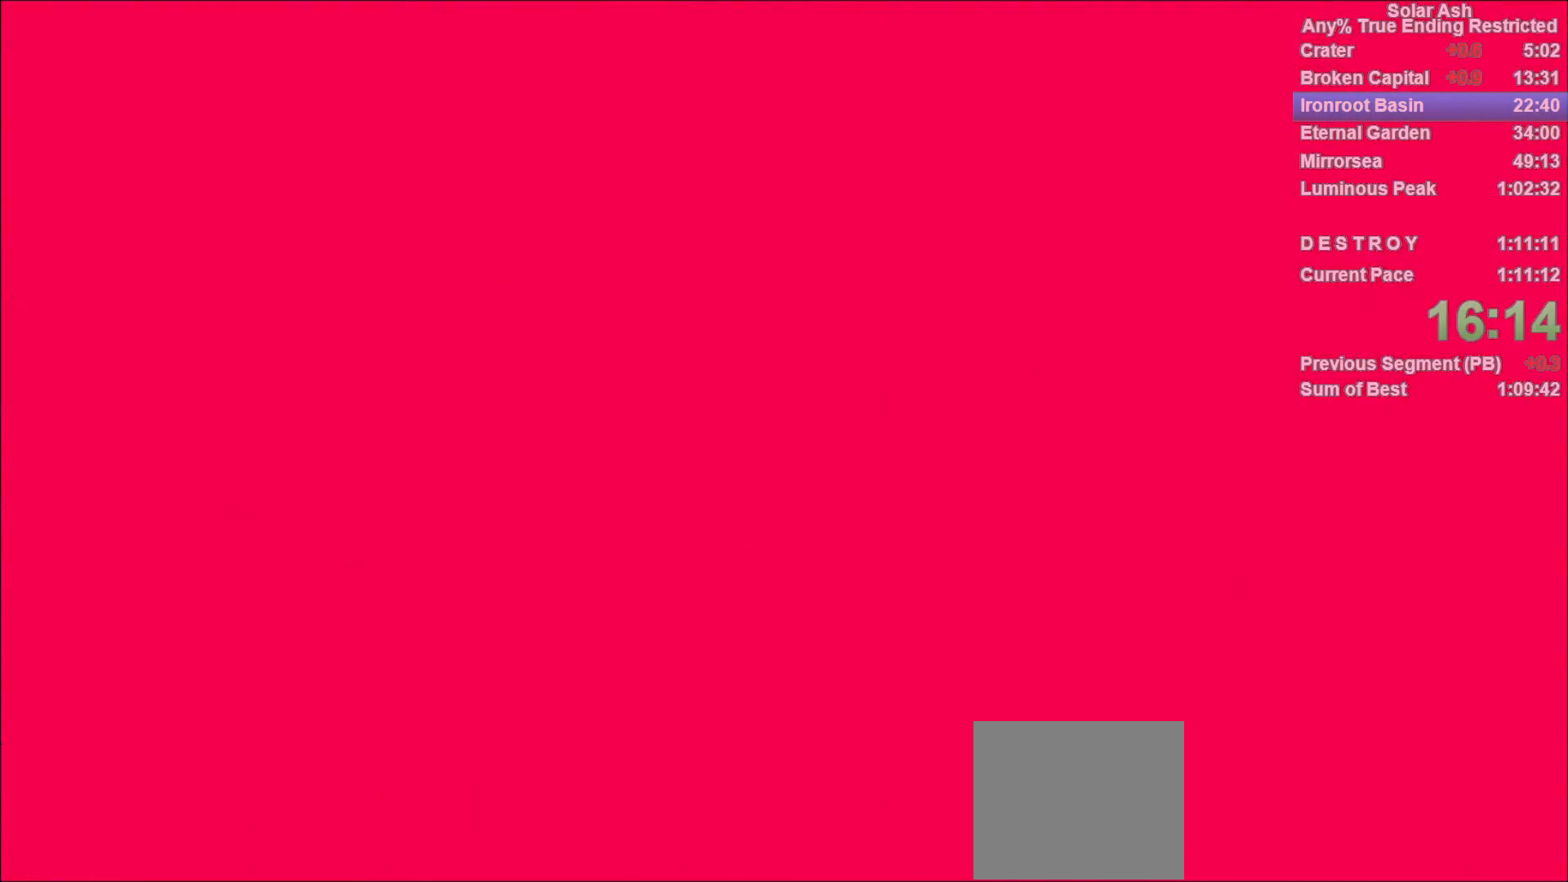
{"dt_ms": 500, "buttons": [], "left_stick": "center", "right_stick": "center", "events": [[117, "TRIANGLE", "up"]]}